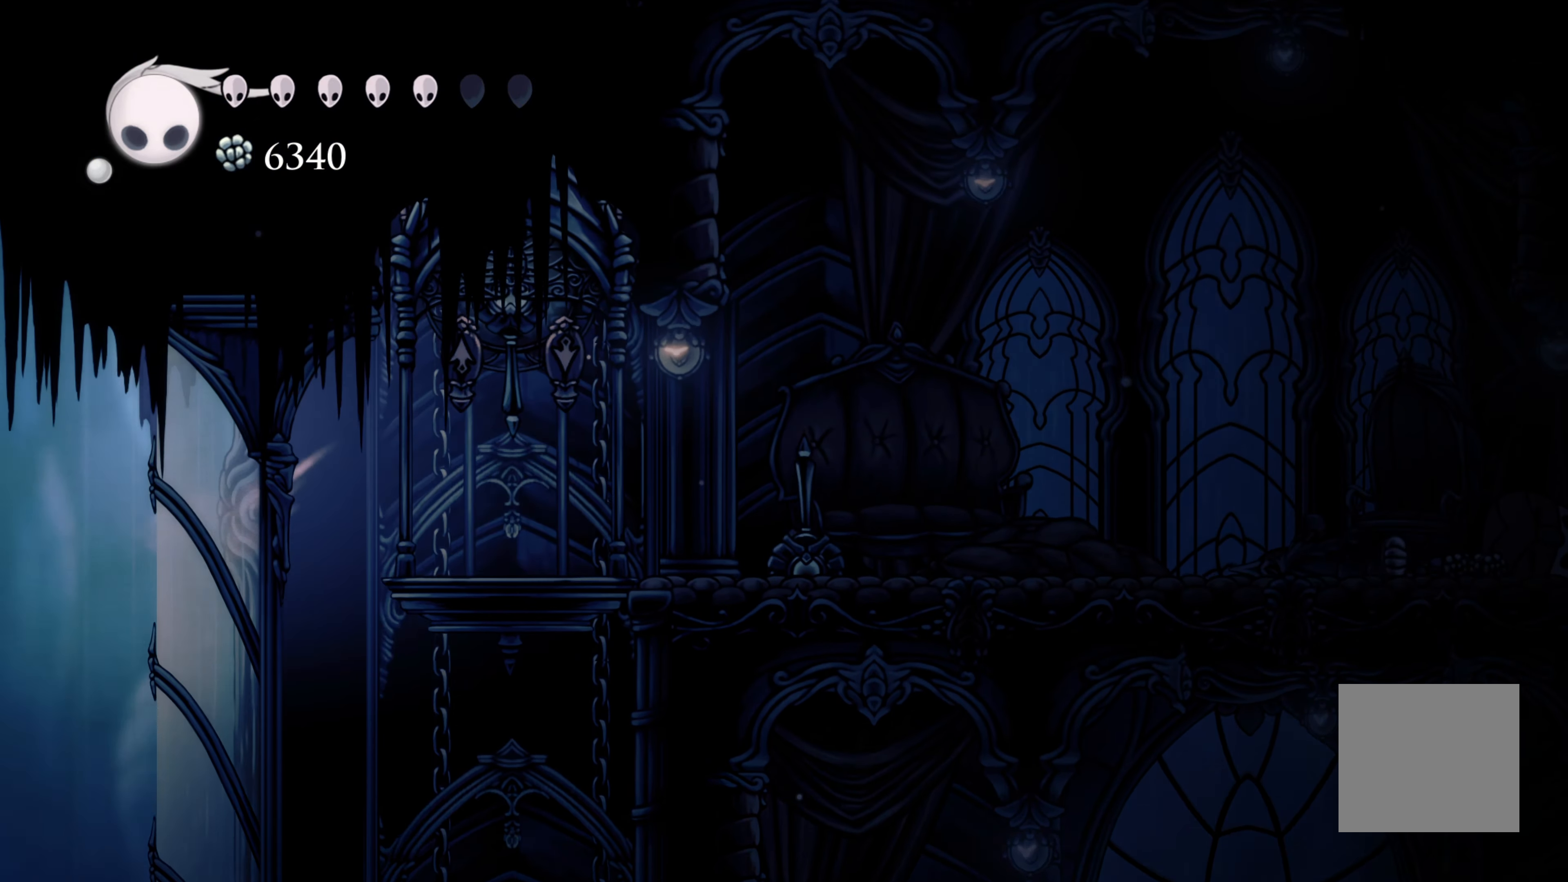
Gameplay with a controller (Xbox layout); each line is a JSON object with the inputs held at the frame after it (dt_ms = milliseconds from this image to that frame). "events" lists button and stick changes between this image and that frame as [ms after this image, input, new state], when the widget could be followed in between. Not read: L2 R3.
{"dt_ms": 500, "buttons": [], "left_stick": "left", "right_stick": "center", "events": [[217, "A", "up"]]}
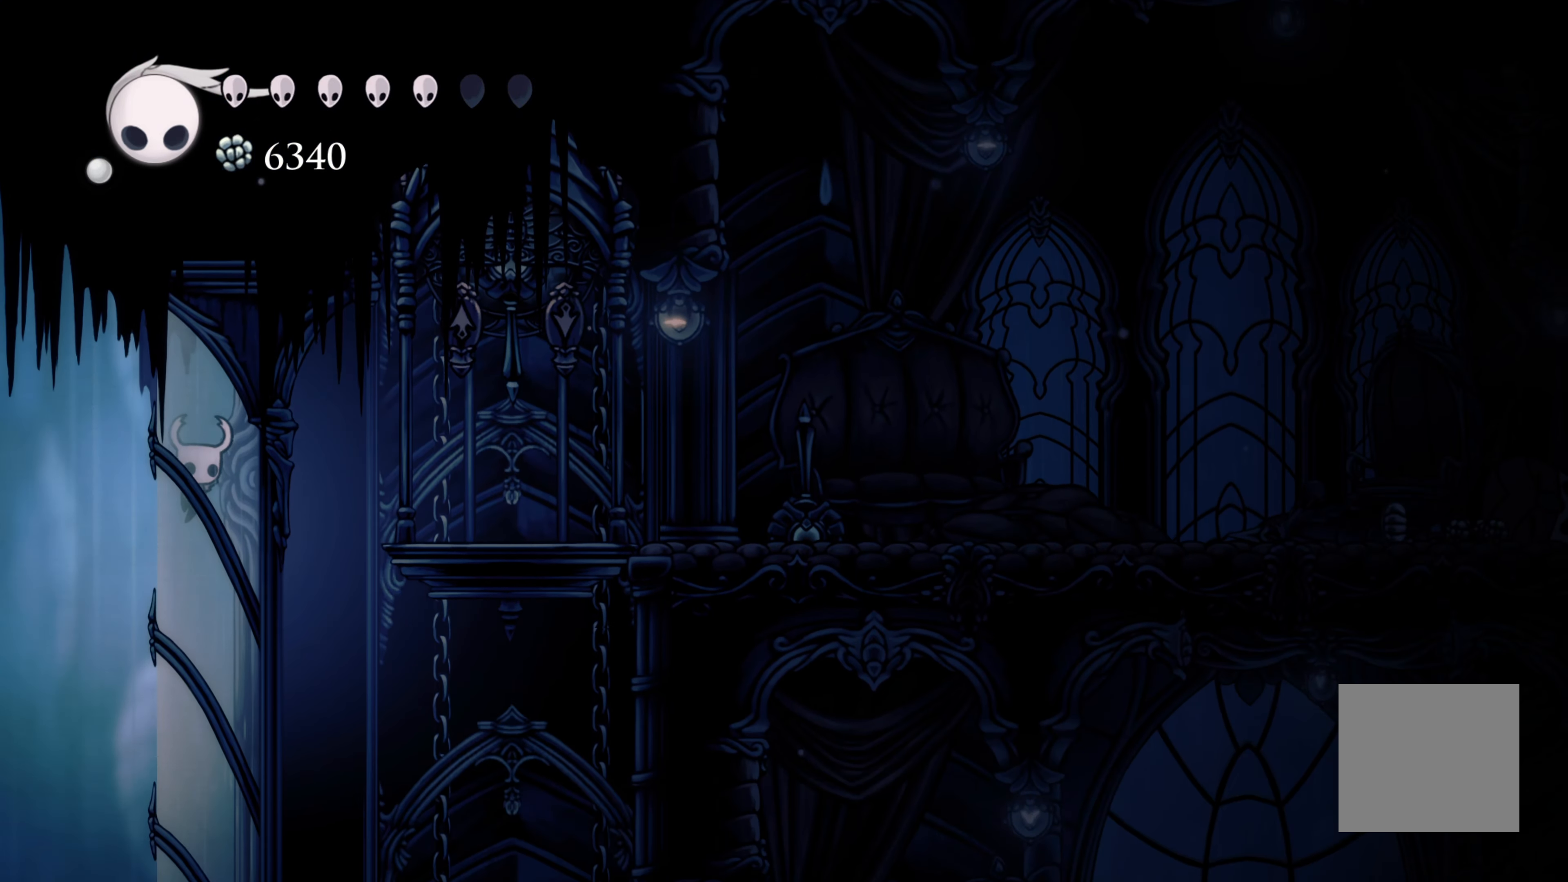
{"dt_ms": 500, "buttons": [], "left_stick": "left", "right_stick": "center", "events": []}
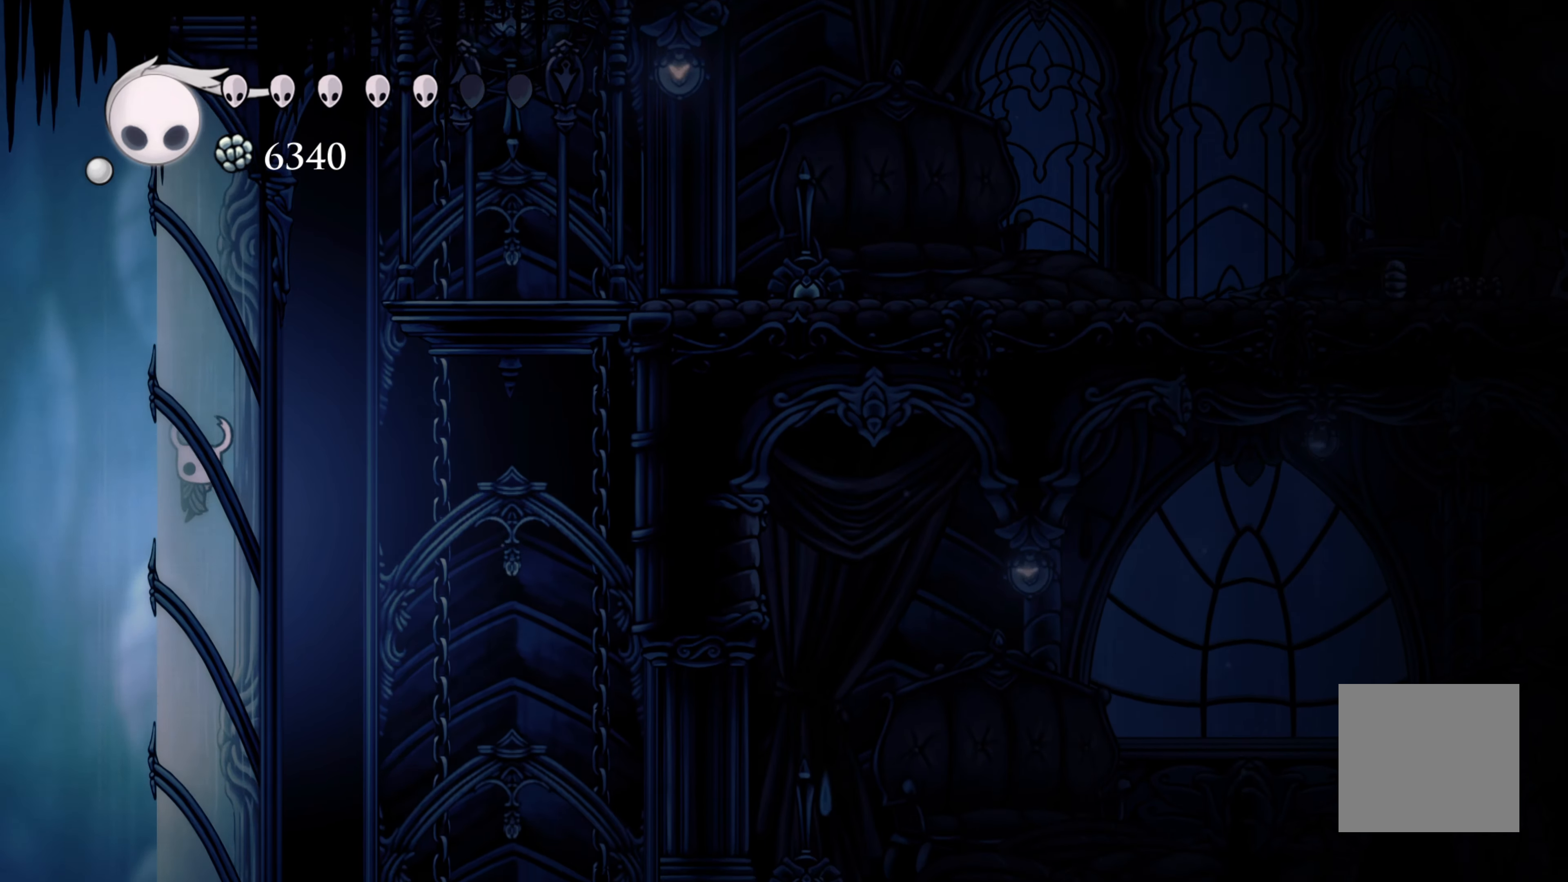
{"dt_ms": 500, "buttons": [], "left_stick": "right", "right_stick": "center", "events": [[333, "left_stick", "center"], [400, "left_stick", "right"]]}
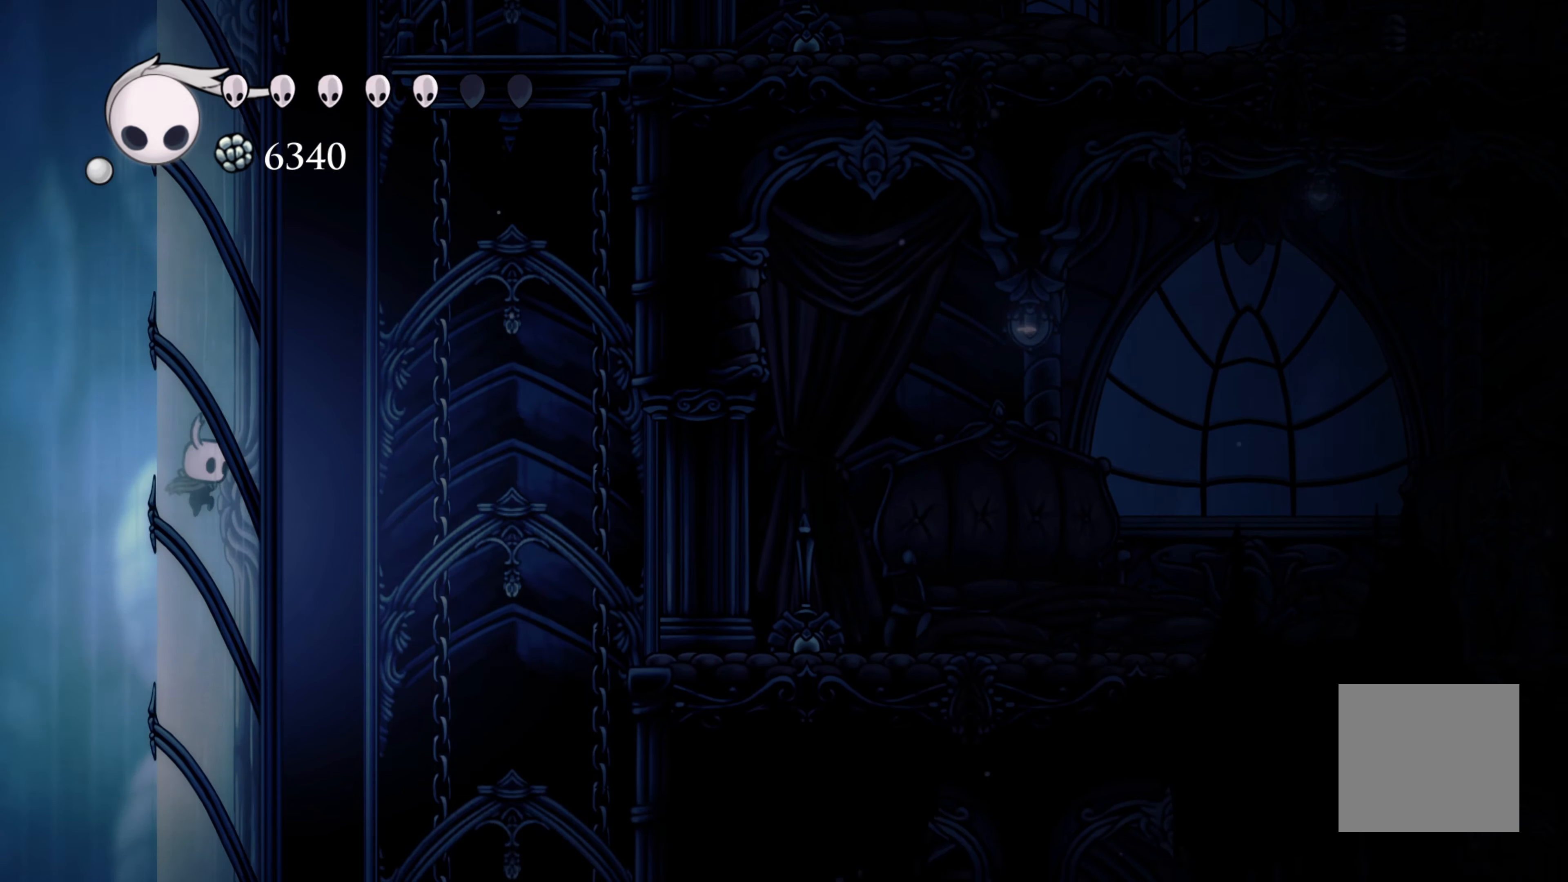
{"dt_ms": 500, "buttons": [], "left_stick": "right", "right_stick": "center", "events": [[100, "left_stick", "center"], [200, "left_stick", "right"]]}
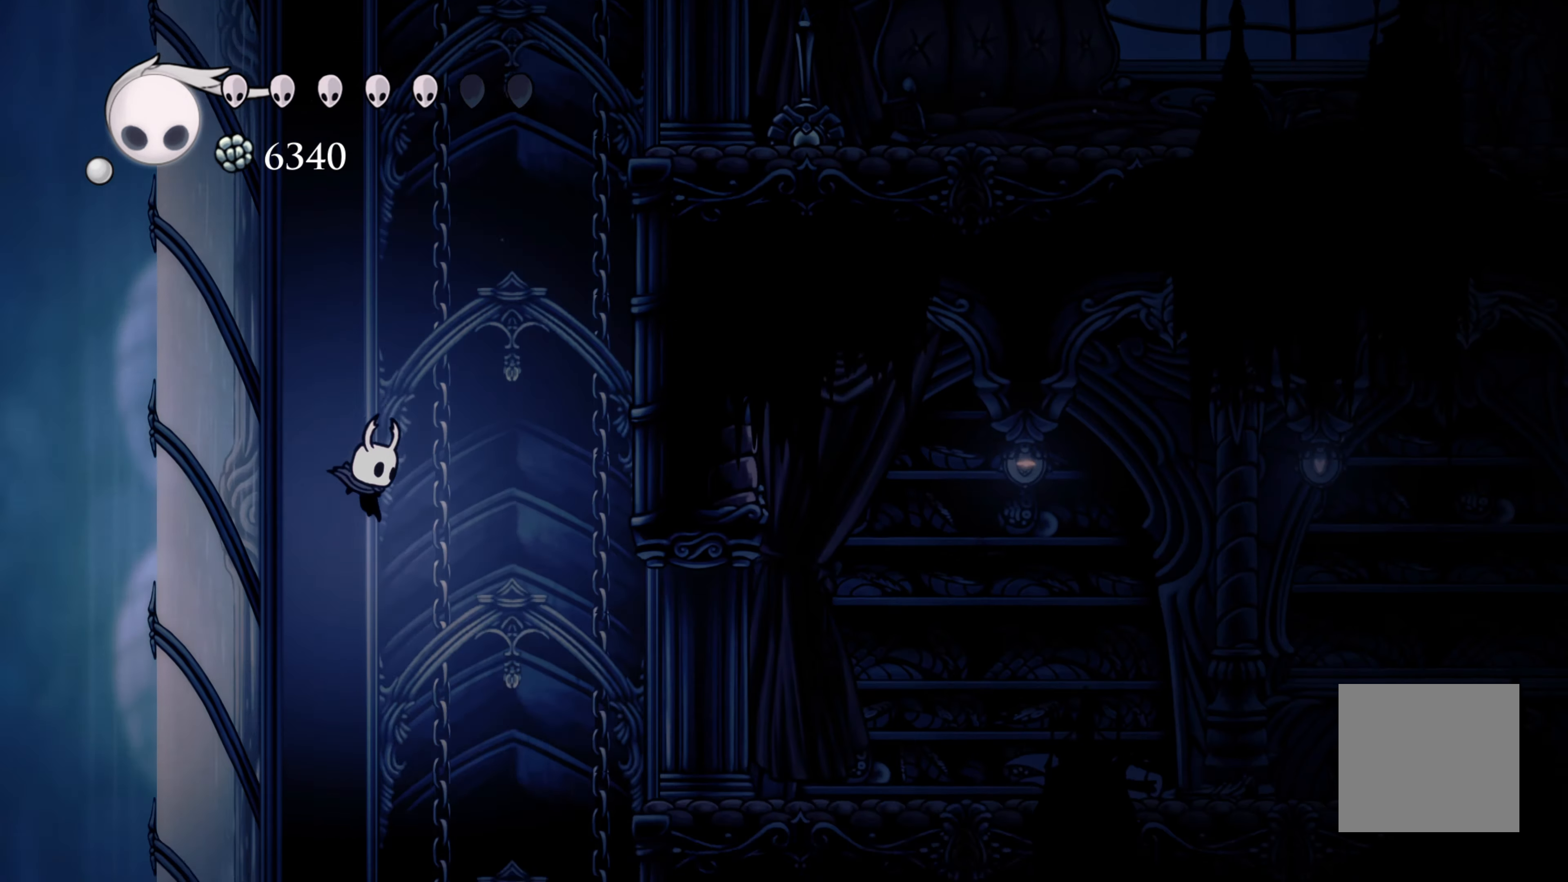
{"dt_ms": 500, "buttons": [], "left_stick": "right", "right_stick": "center", "events": [[283, "left_stick", "center"], [383, "left_stick", "right"]]}
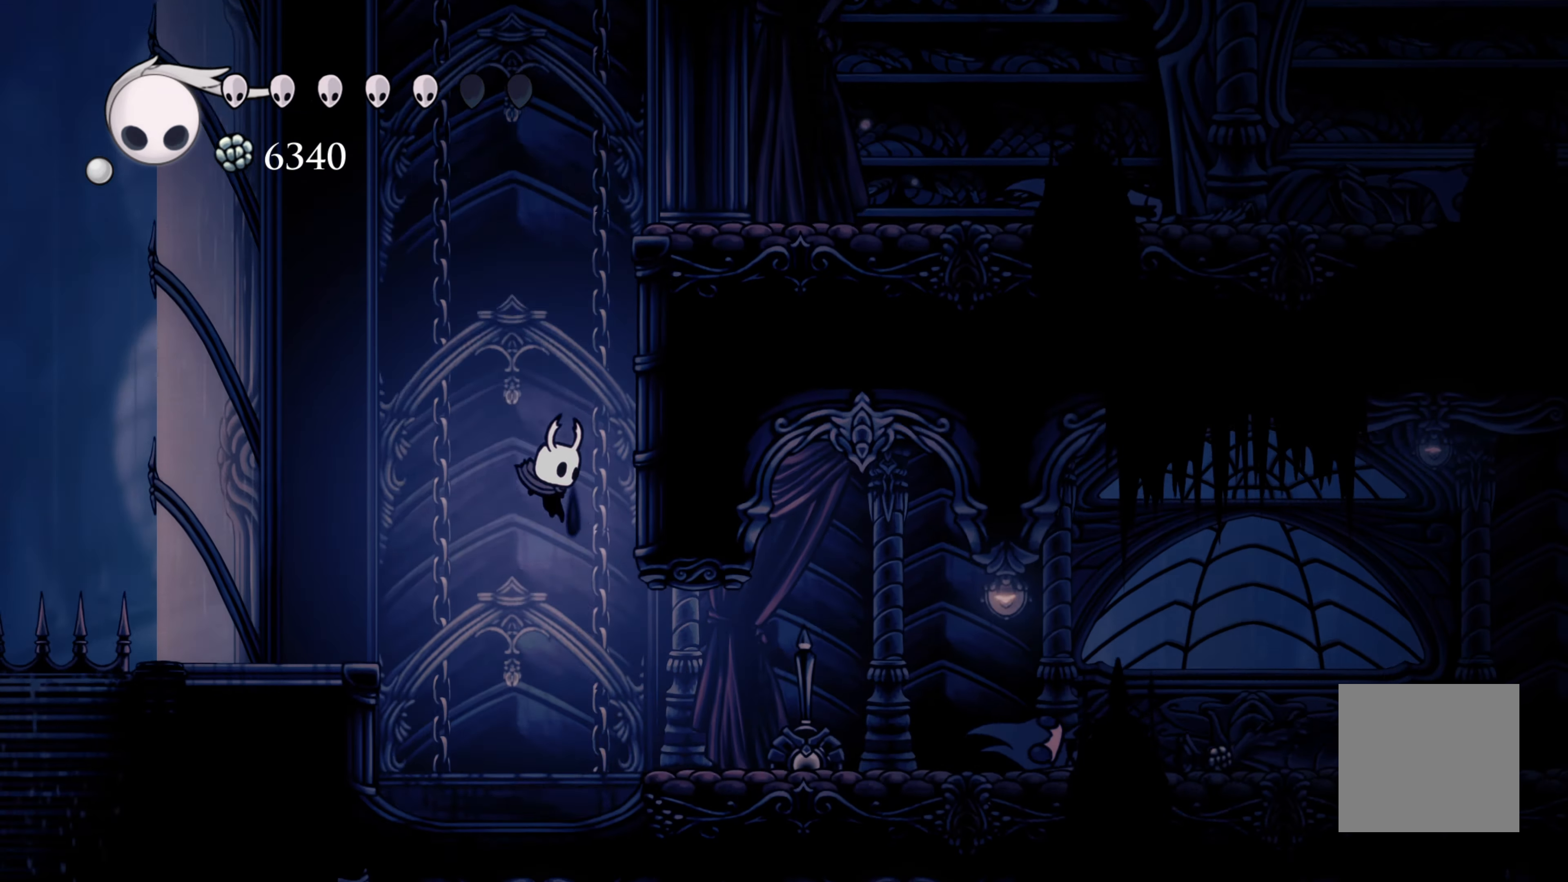
{"dt_ms": 500, "buttons": [], "left_stick": "right", "right_stick": "center", "events": [[167, "R2", "down"], [483, "R2", "up"]]}
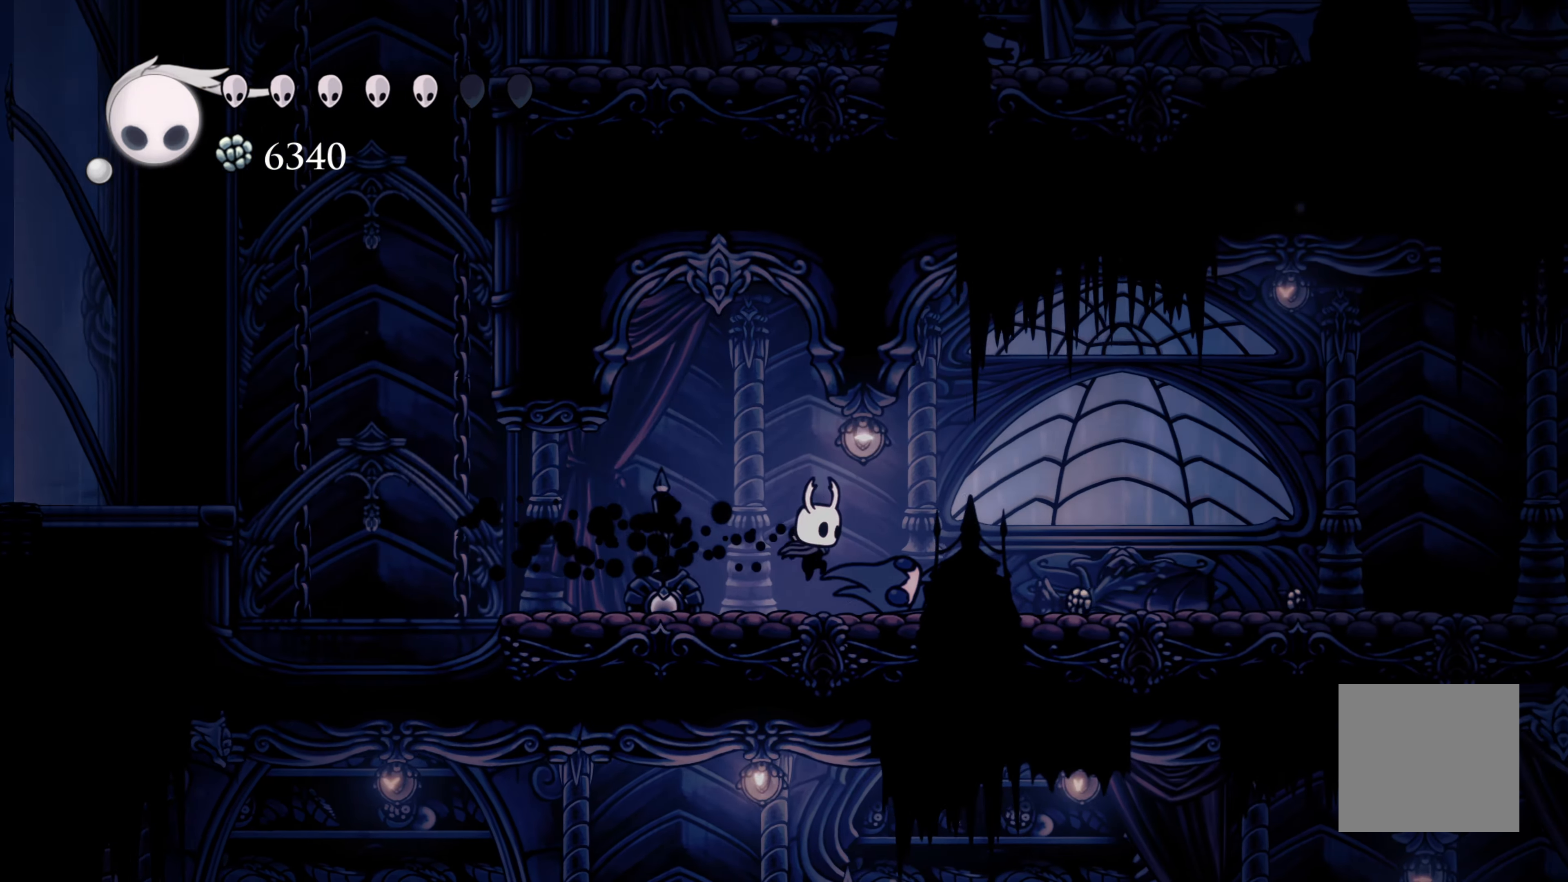
{"dt_ms": 500, "buttons": ["R2"], "left_stick": "right", "right_stick": "center", "events": [[250, "R2", "down"]]}
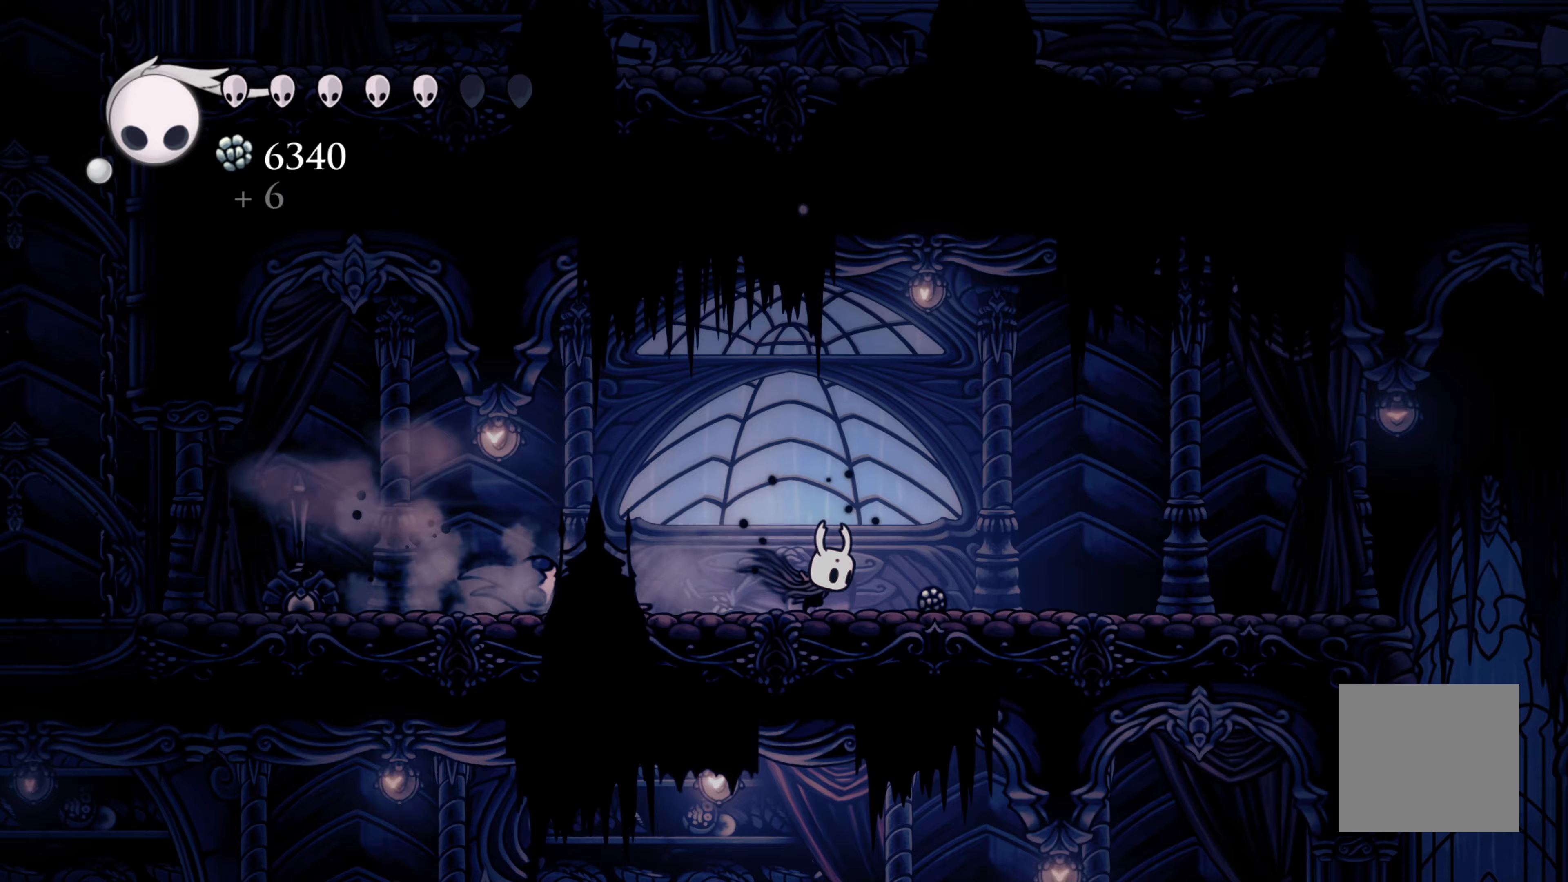
{"dt_ms": 500, "buttons": ["R2"], "left_stick": "right", "right_stick": "center", "events": [[83, "R2", "up"], [283, "R2", "down"]]}
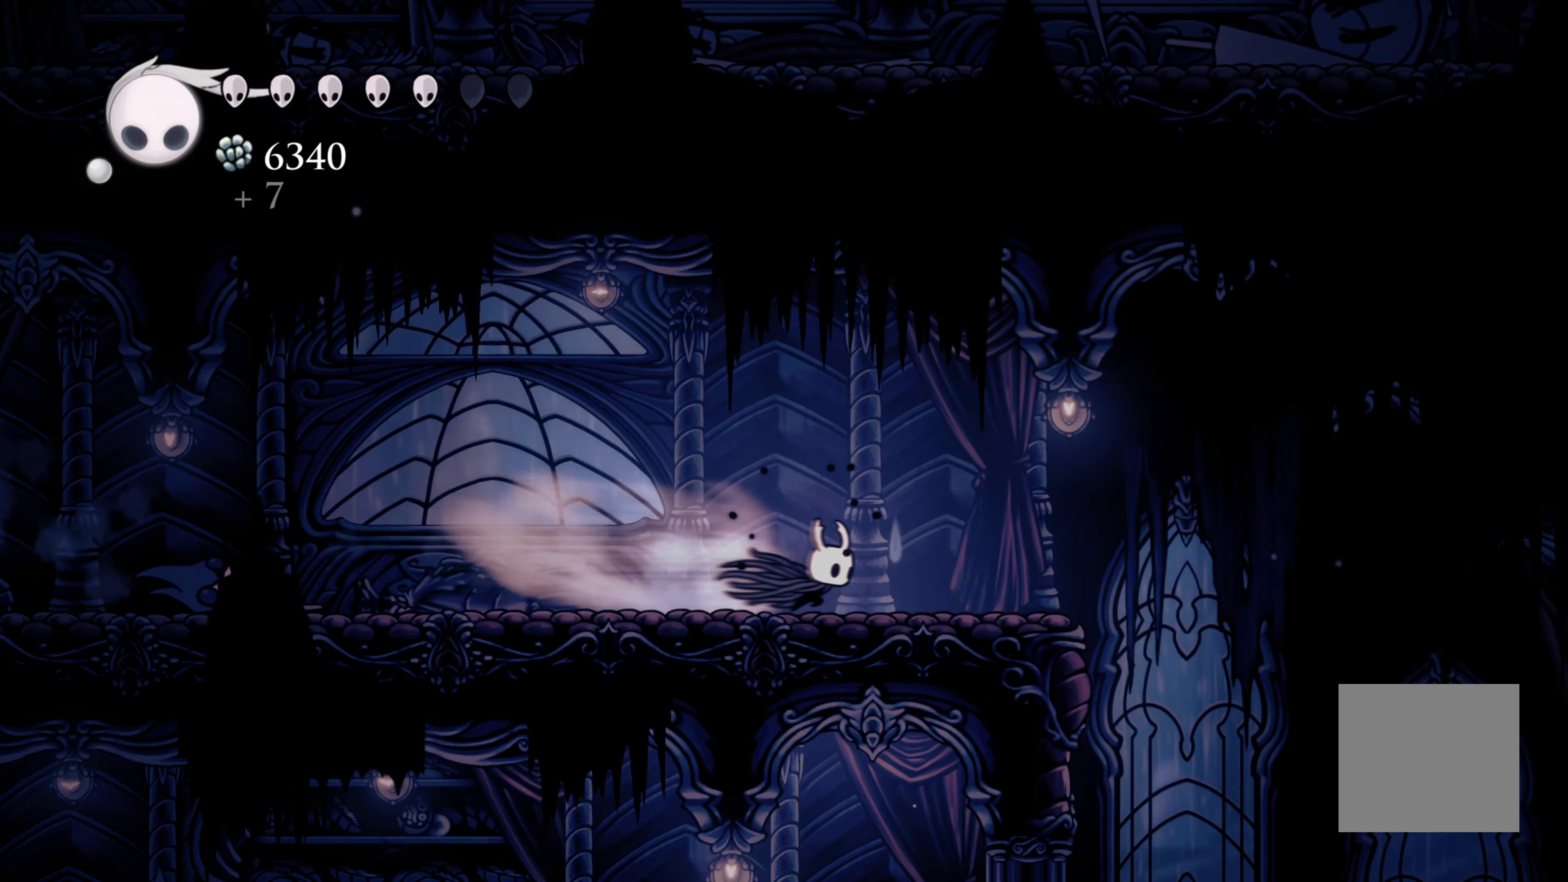
{"dt_ms": 500, "buttons": [], "left_stick": "right", "right_stick": "center", "events": [[217, "A", "down"], [217, "R2", "up"], [500, "A", "up"]]}
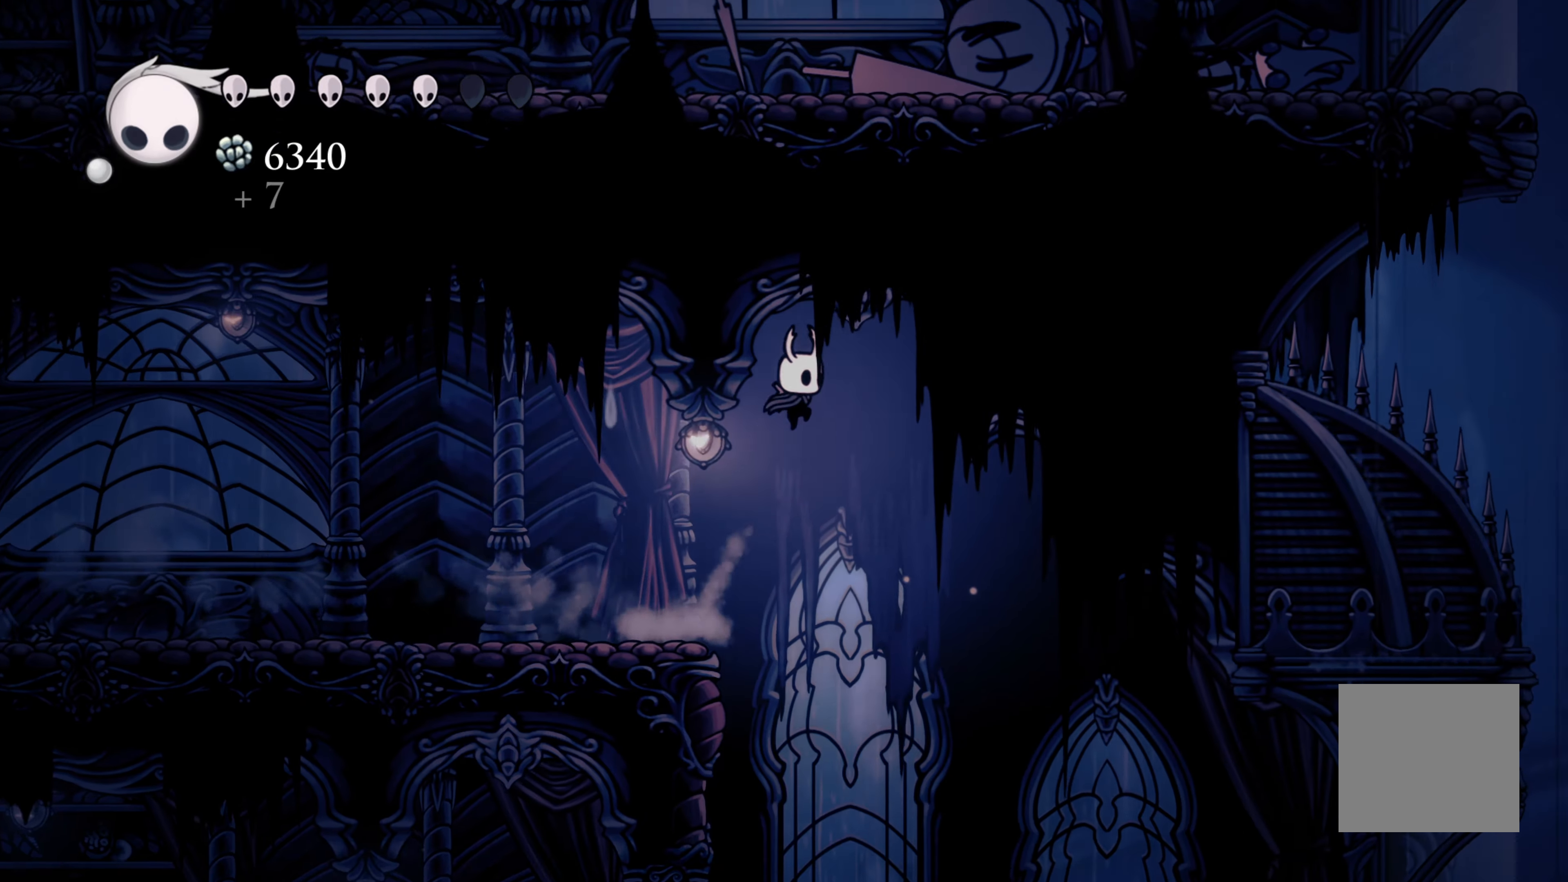
{"dt_ms": 500, "buttons": ["R2"], "left_stick": "left", "right_stick": "center", "events": [[333, "R2", "down"], [367, "left_stick", "up-left"], [450, "left_stick", "left"]]}
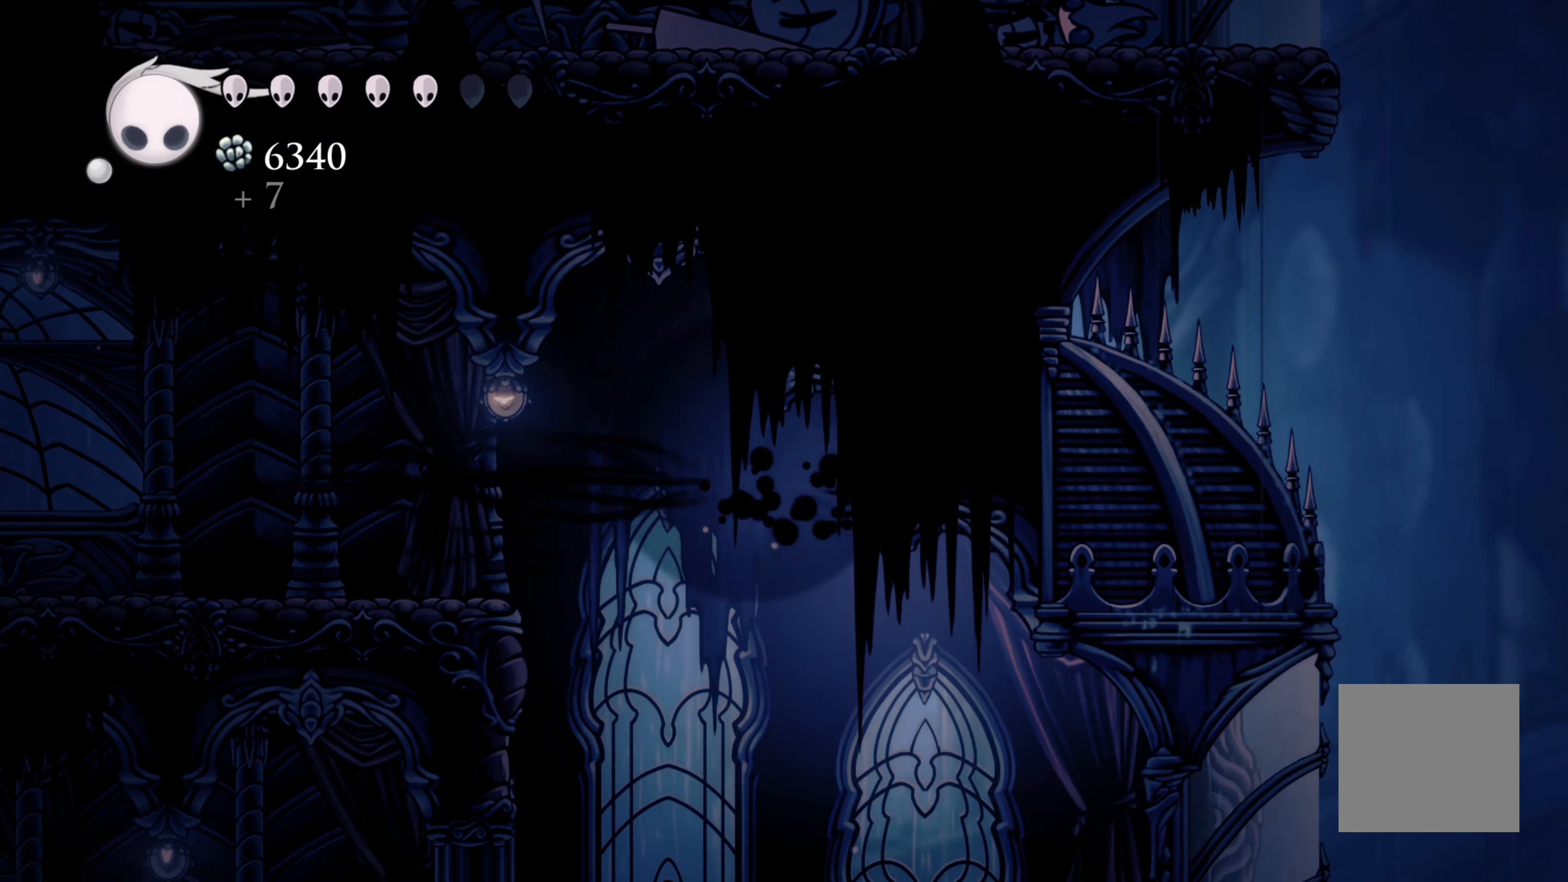
{"dt_ms": 500, "buttons": ["A"], "left_stick": "left", "right_stick": "center", "events": [[233, "R2", "up"], [283, "A", "down"]]}
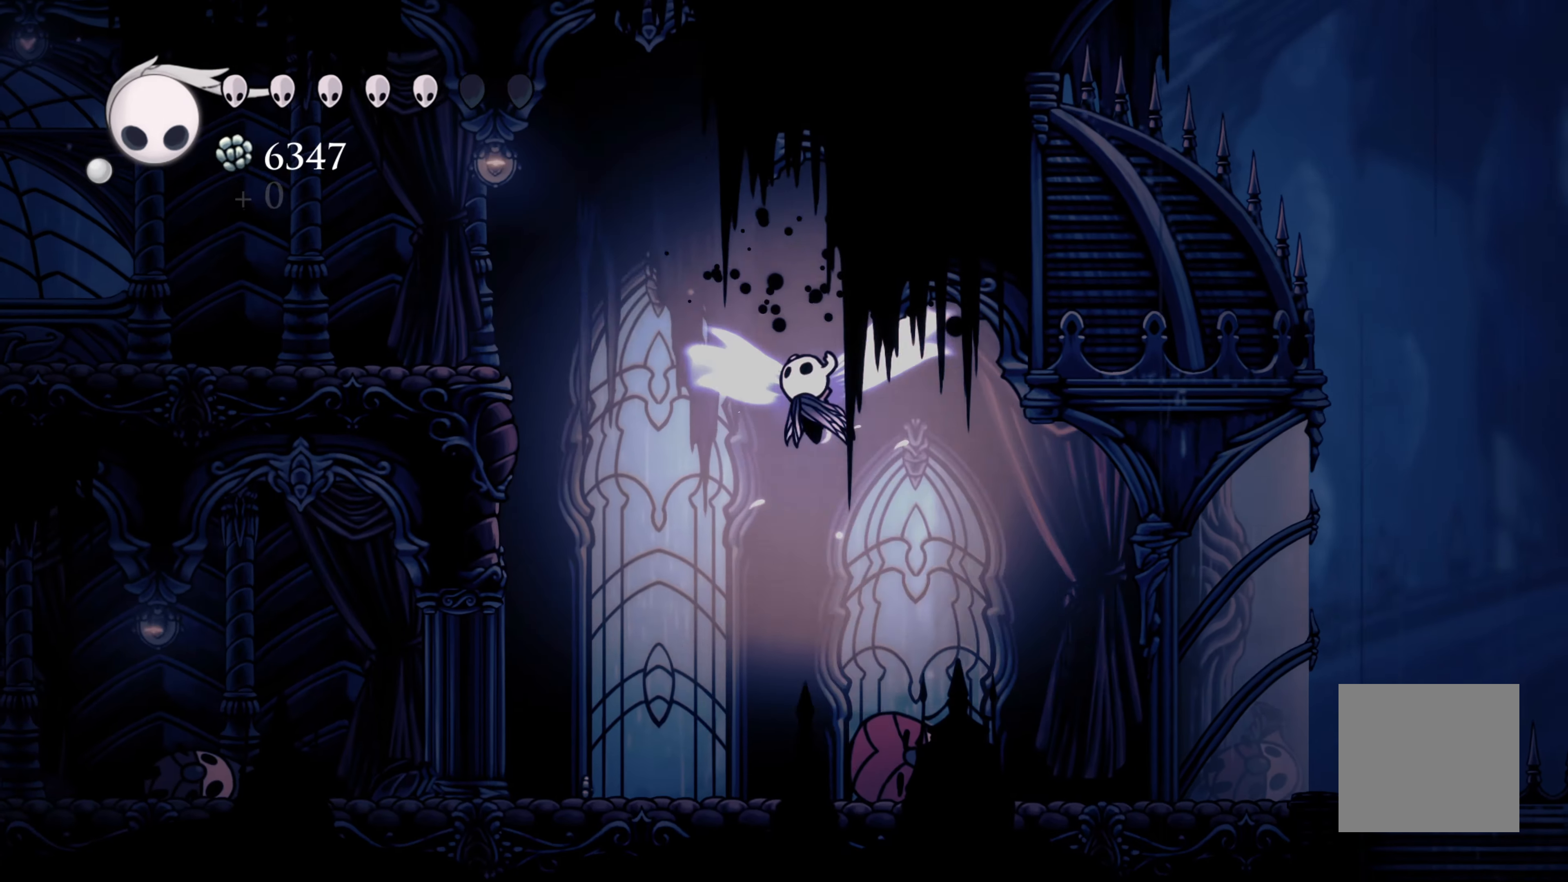
{"dt_ms": 500, "buttons": [], "left_stick": "left", "right_stick": "center", "events": [[167, "A", "up"]]}
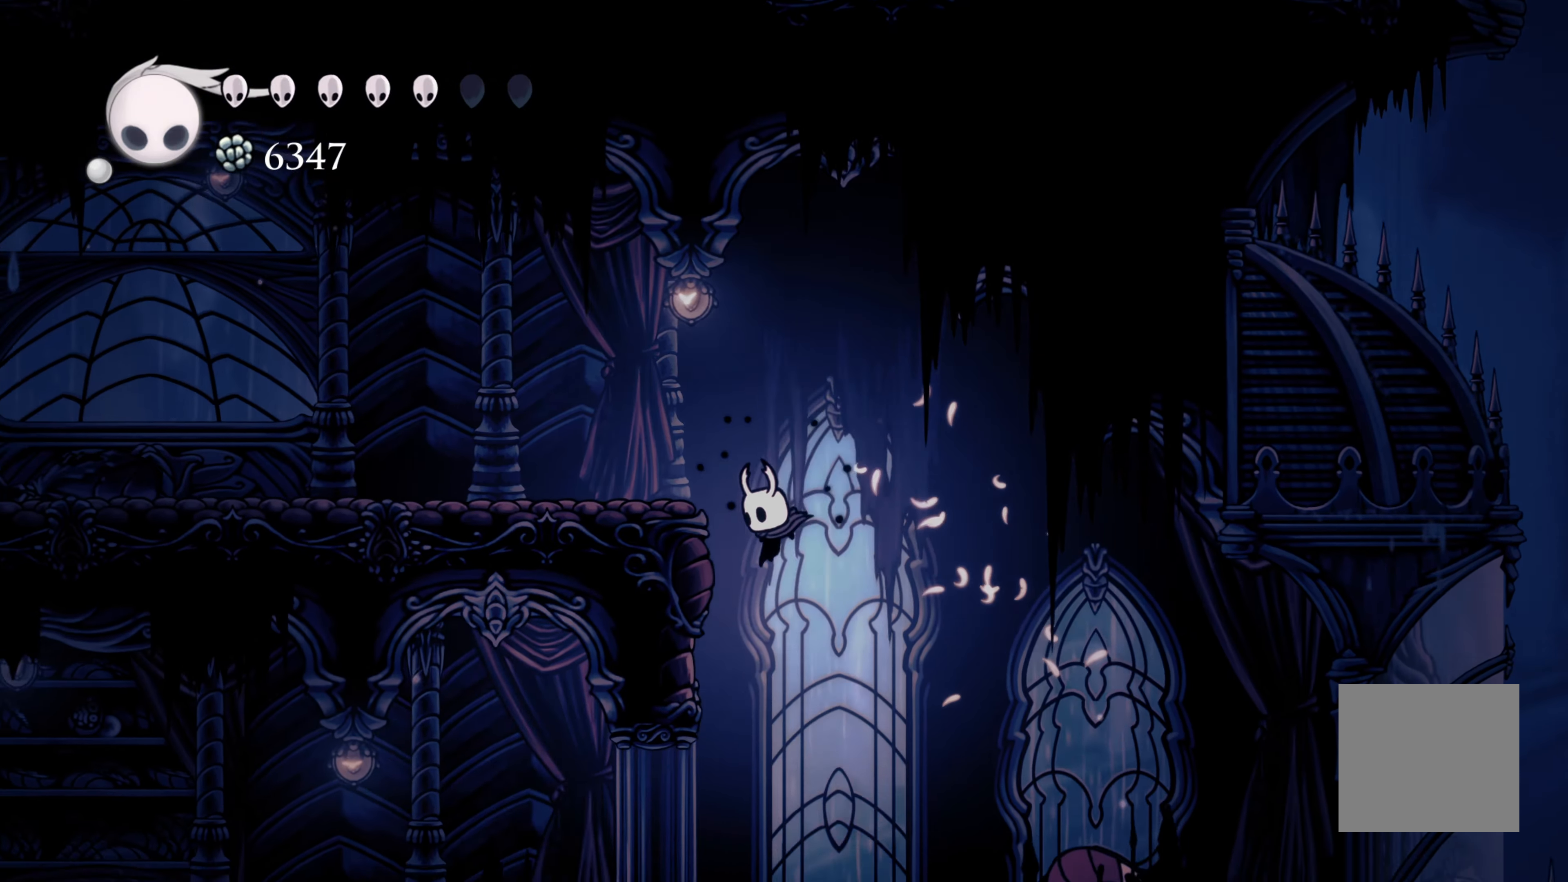
{"dt_ms": 500, "buttons": ["A"], "left_stick": "right", "right_stick": "center", "events": [[217, "A", "down"], [450, "left_stick", "right"]]}
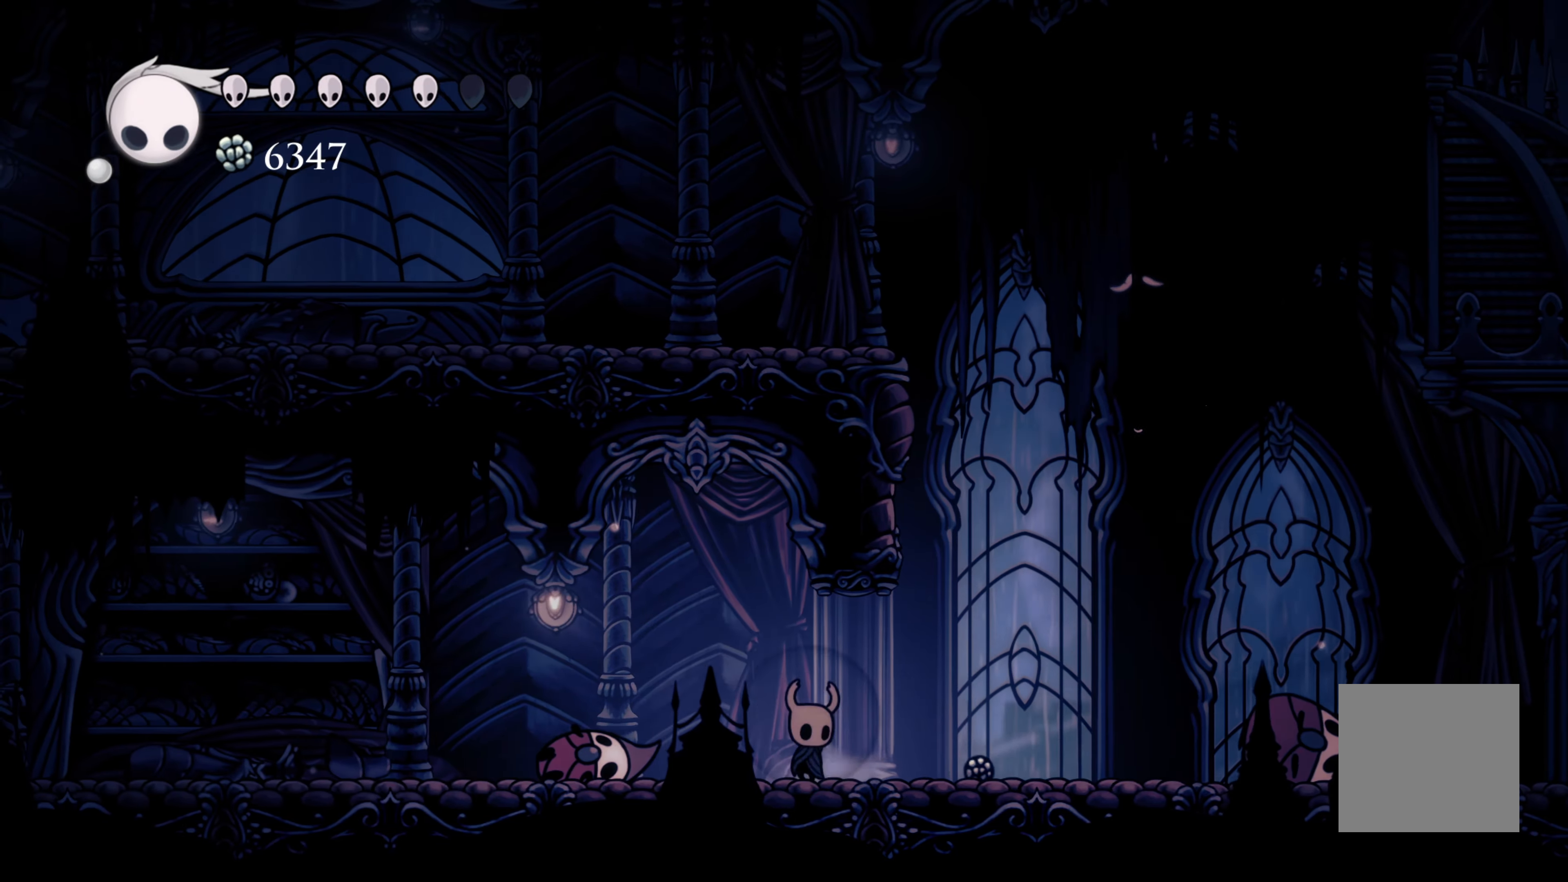
{"dt_ms": 500, "buttons": ["A"], "left_stick": "up-left", "right_stick": "center", "events": [[67, "A", "up"], [233, "A", "down"], [417, "left_stick", "up-left"]]}
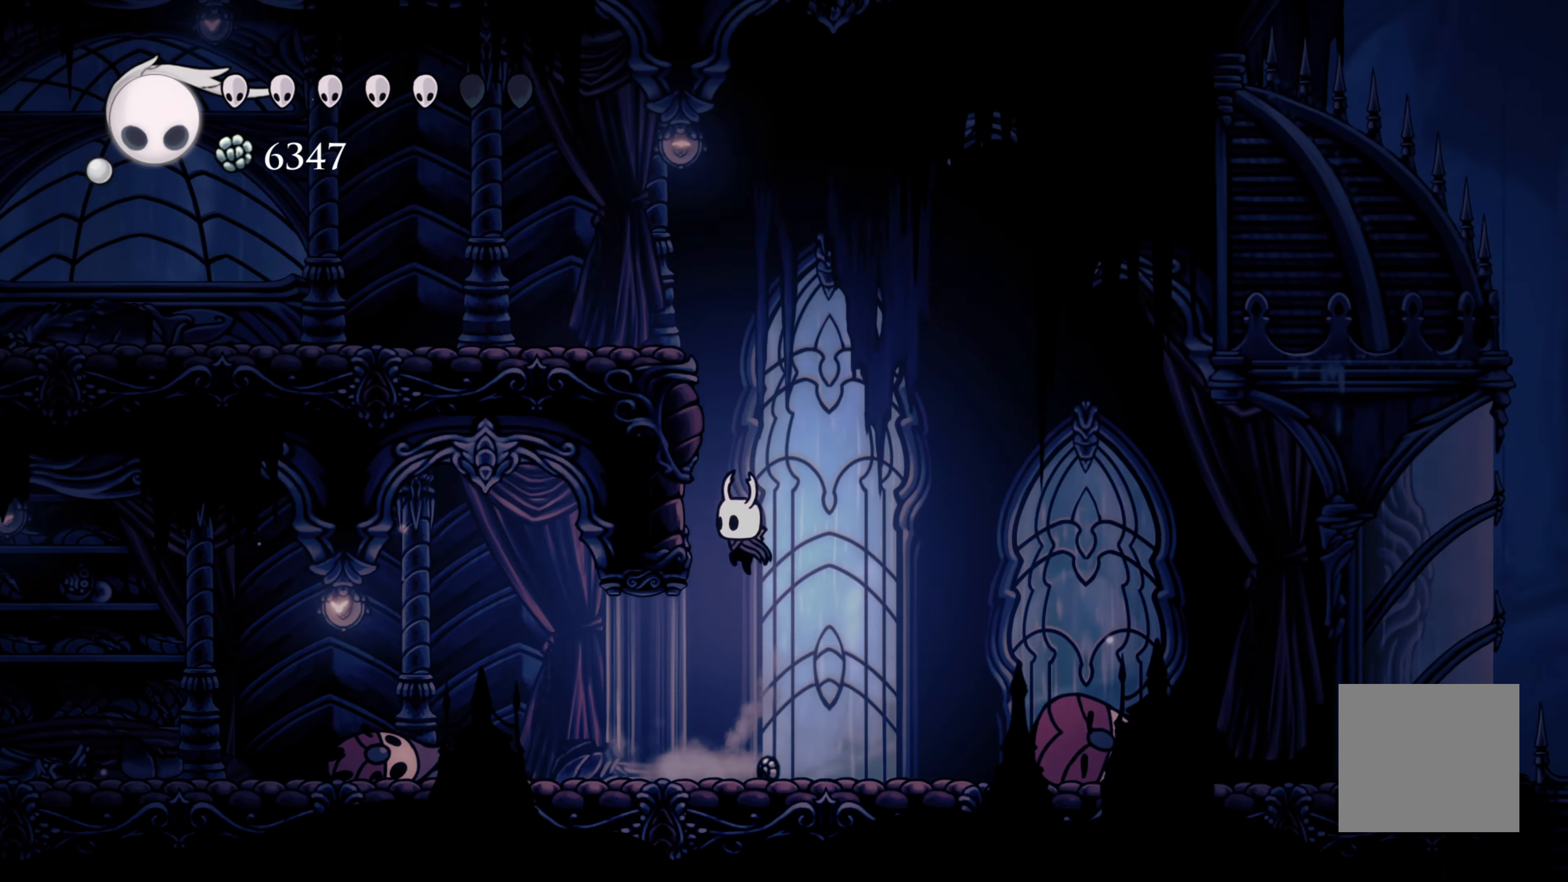
{"dt_ms": 500, "buttons": ["R2"], "left_stick": "left", "right_stick": "center", "events": [[100, "left_stick", "left"], [133, "A", "up"], [200, "A", "down"], [433, "A", "up"], [433, "R2", "down"]]}
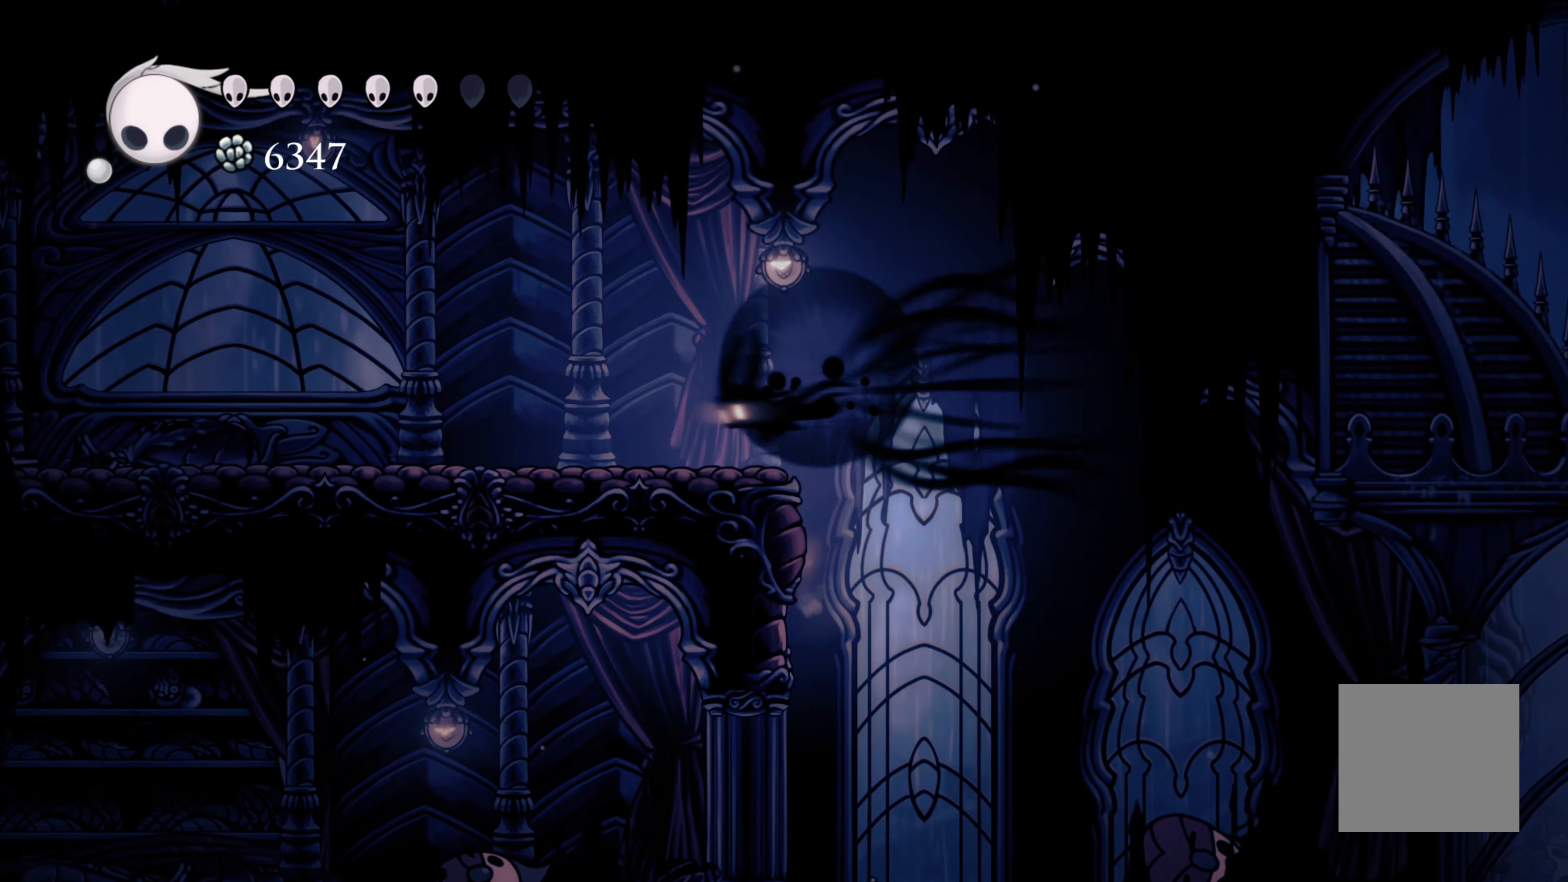
{"dt_ms": 500, "buttons": [], "left_stick": "left", "right_stick": "center", "events": [[200, "R2", "up"]]}
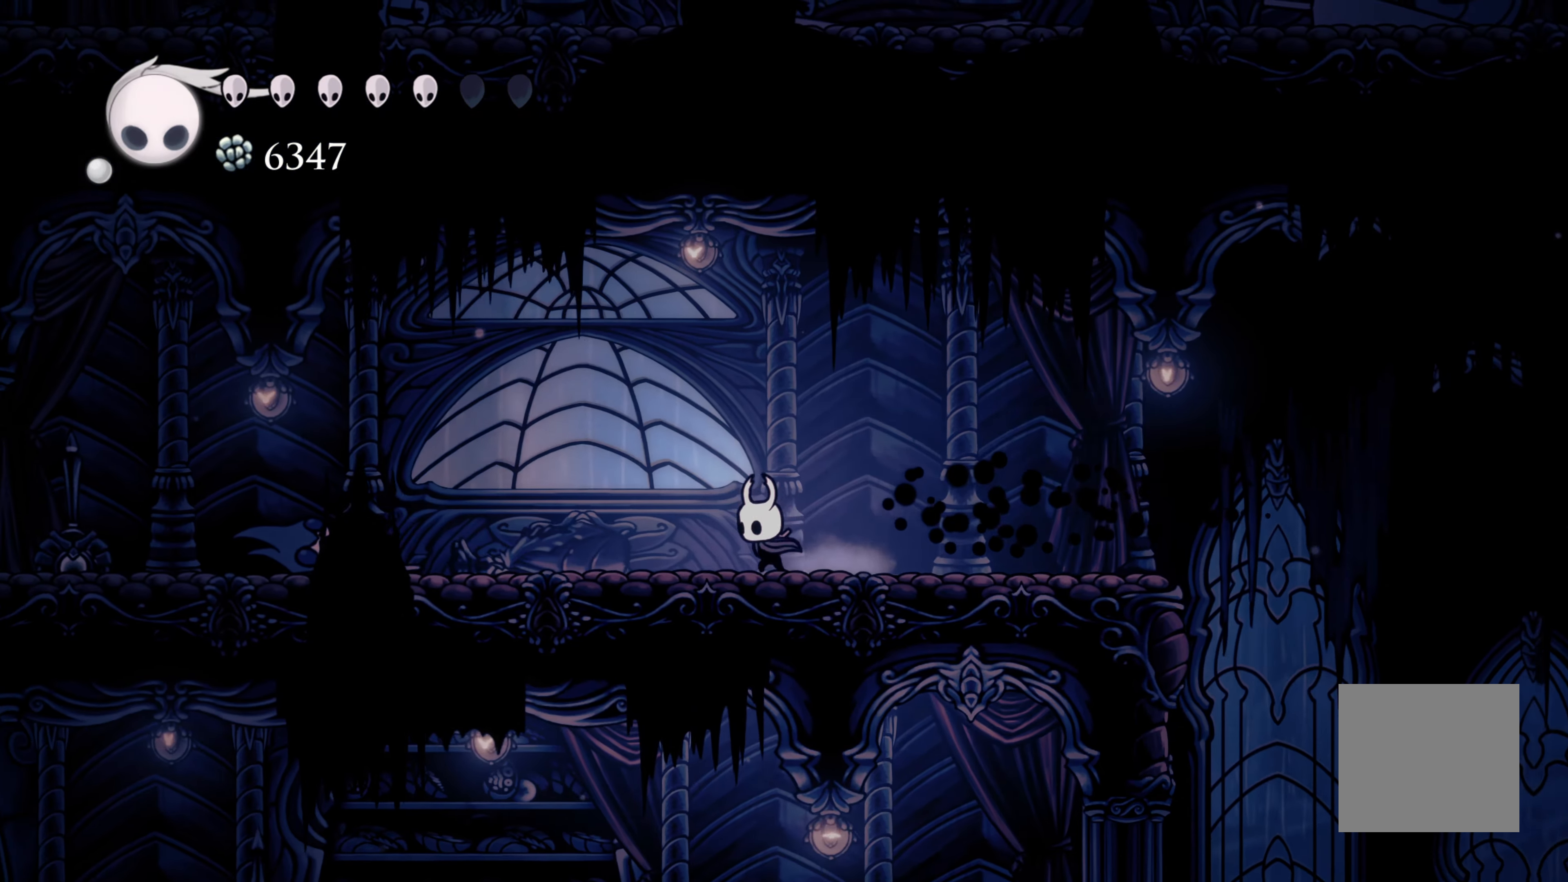
{"dt_ms": 500, "buttons": [], "left_stick": "left", "right_stick": "center", "events": [[17, "R2", "down"], [250, "R2", "up"]]}
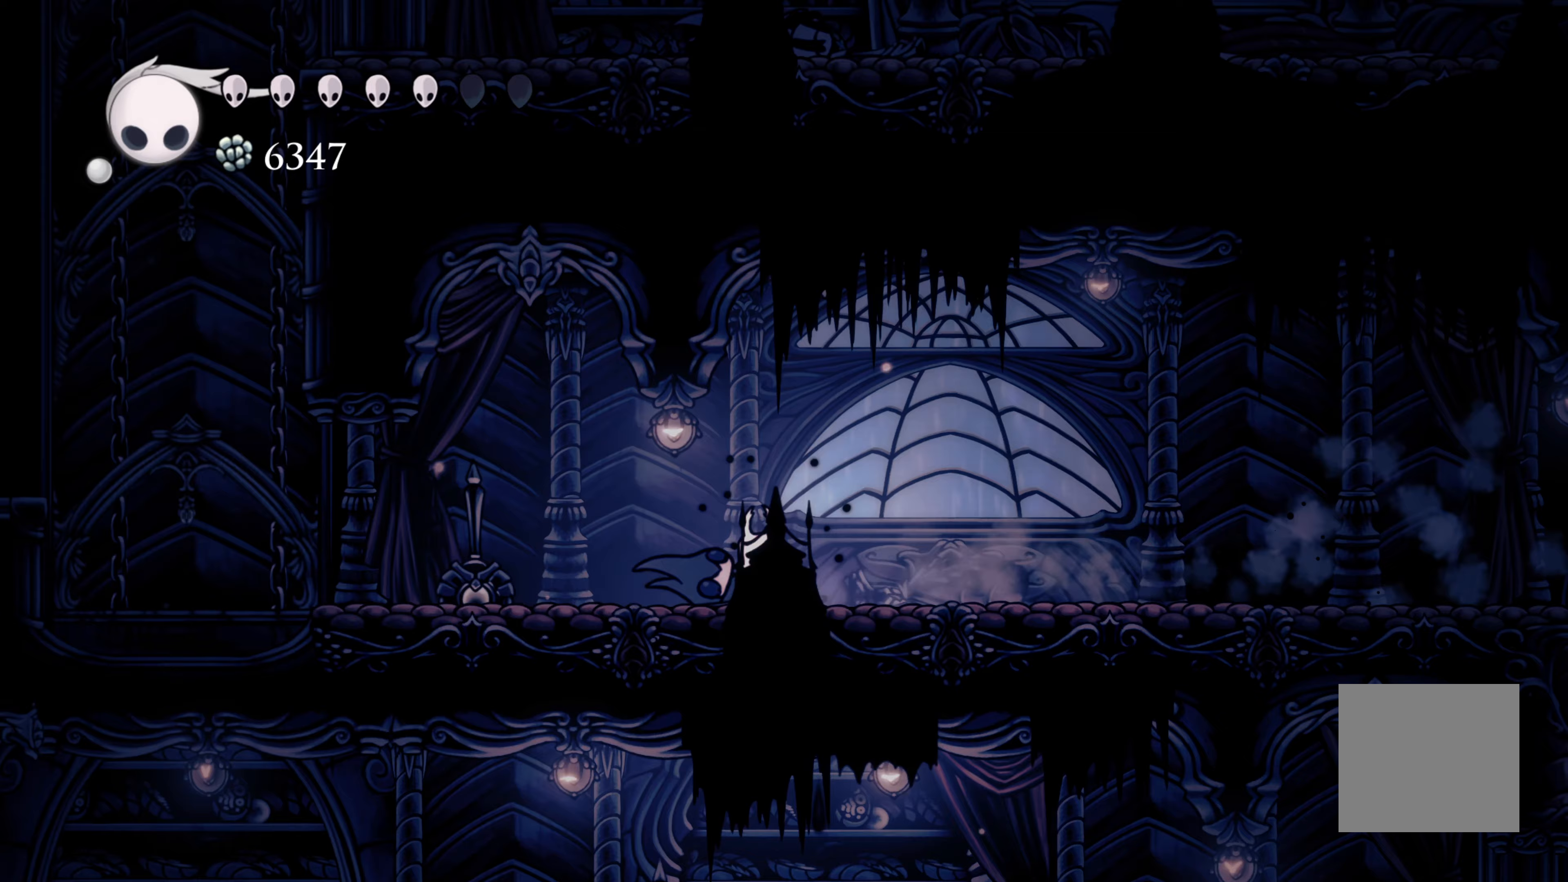
{"dt_ms": 500, "buttons": [], "left_stick": "left", "right_stick": "center", "events": [[17, "R2", "down"], [283, "R2", "up"]]}
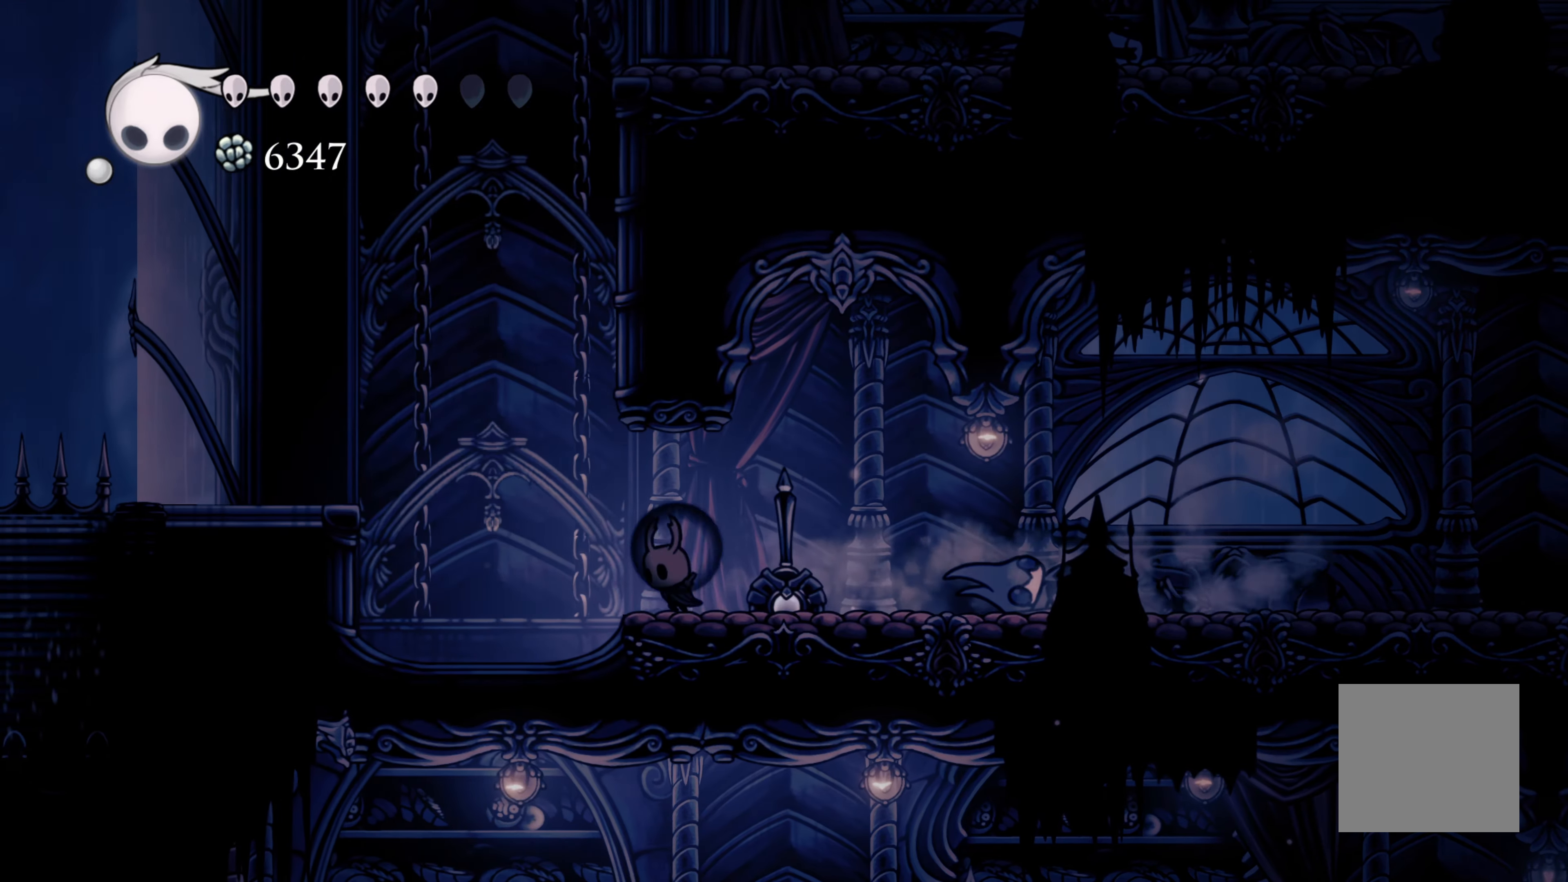
{"dt_ms": 500, "buttons": ["A"], "left_stick": "left", "right_stick": "center", "events": [[267, "A", "down"]]}
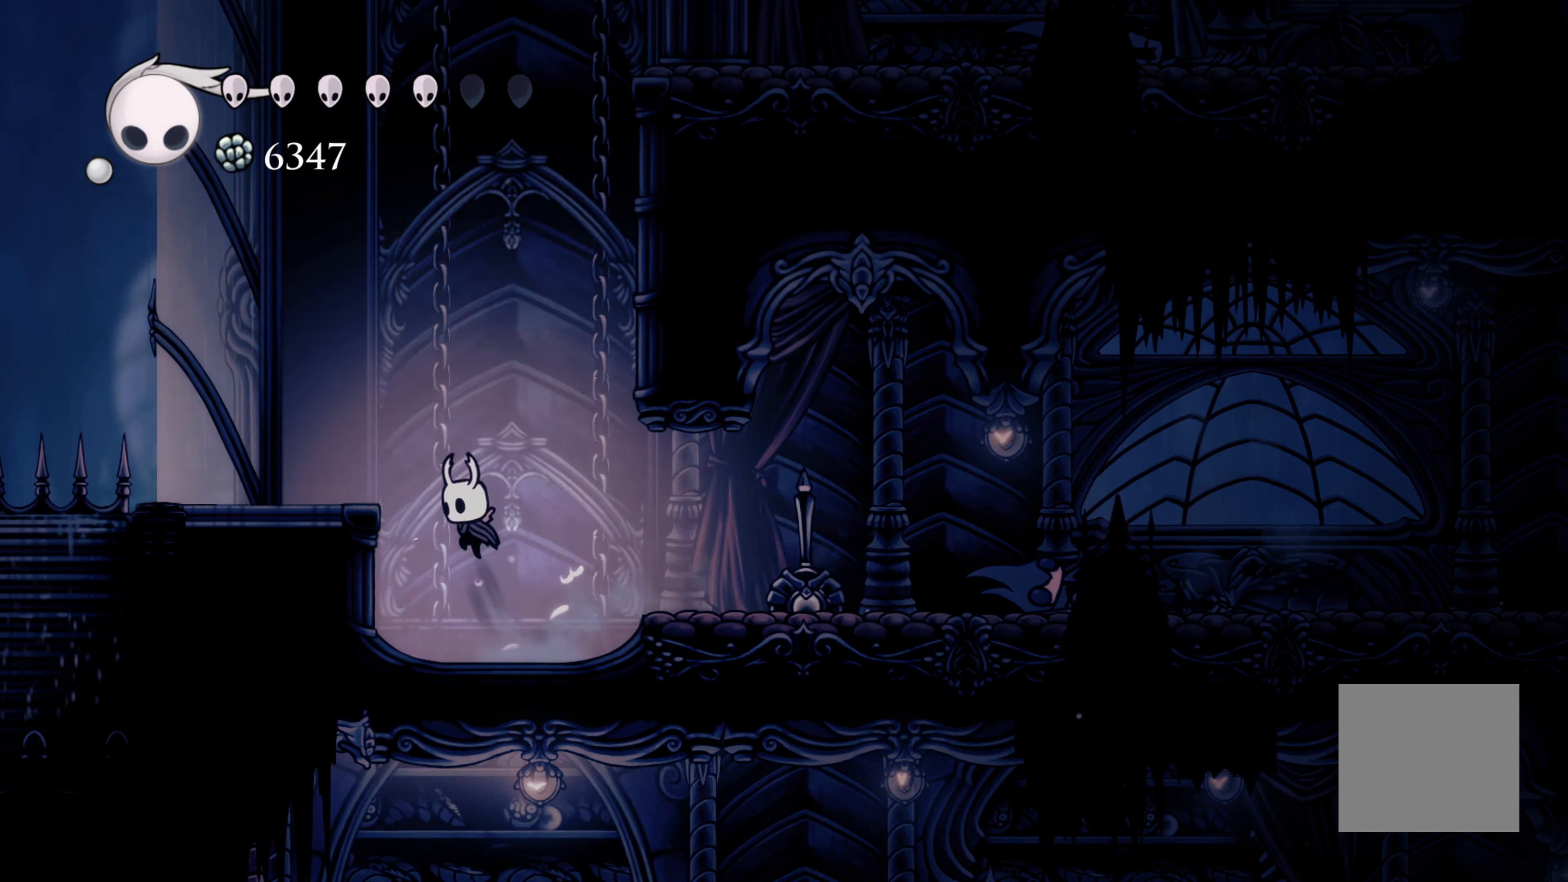
{"dt_ms": 500, "buttons": ["A"], "left_stick": "left", "right_stick": "center", "events": [[317, "A", "up"], [450, "A", "down"]]}
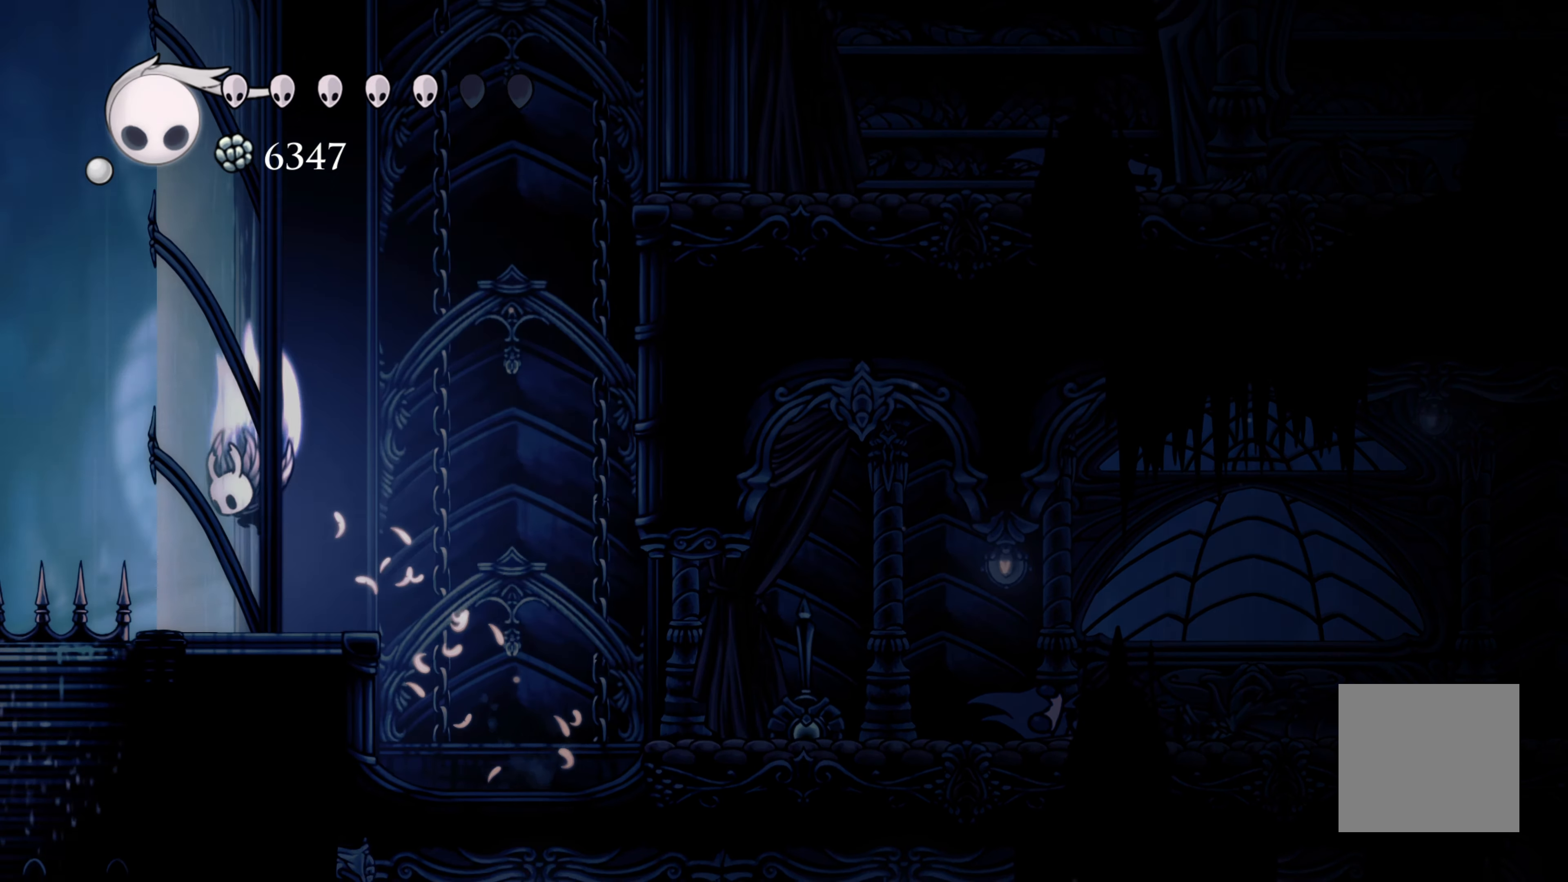
{"dt_ms": 500, "buttons": ["A"], "left_stick": "left", "right_stick": "center", "events": [[400, "A", "up"], [433, "A", "down"]]}
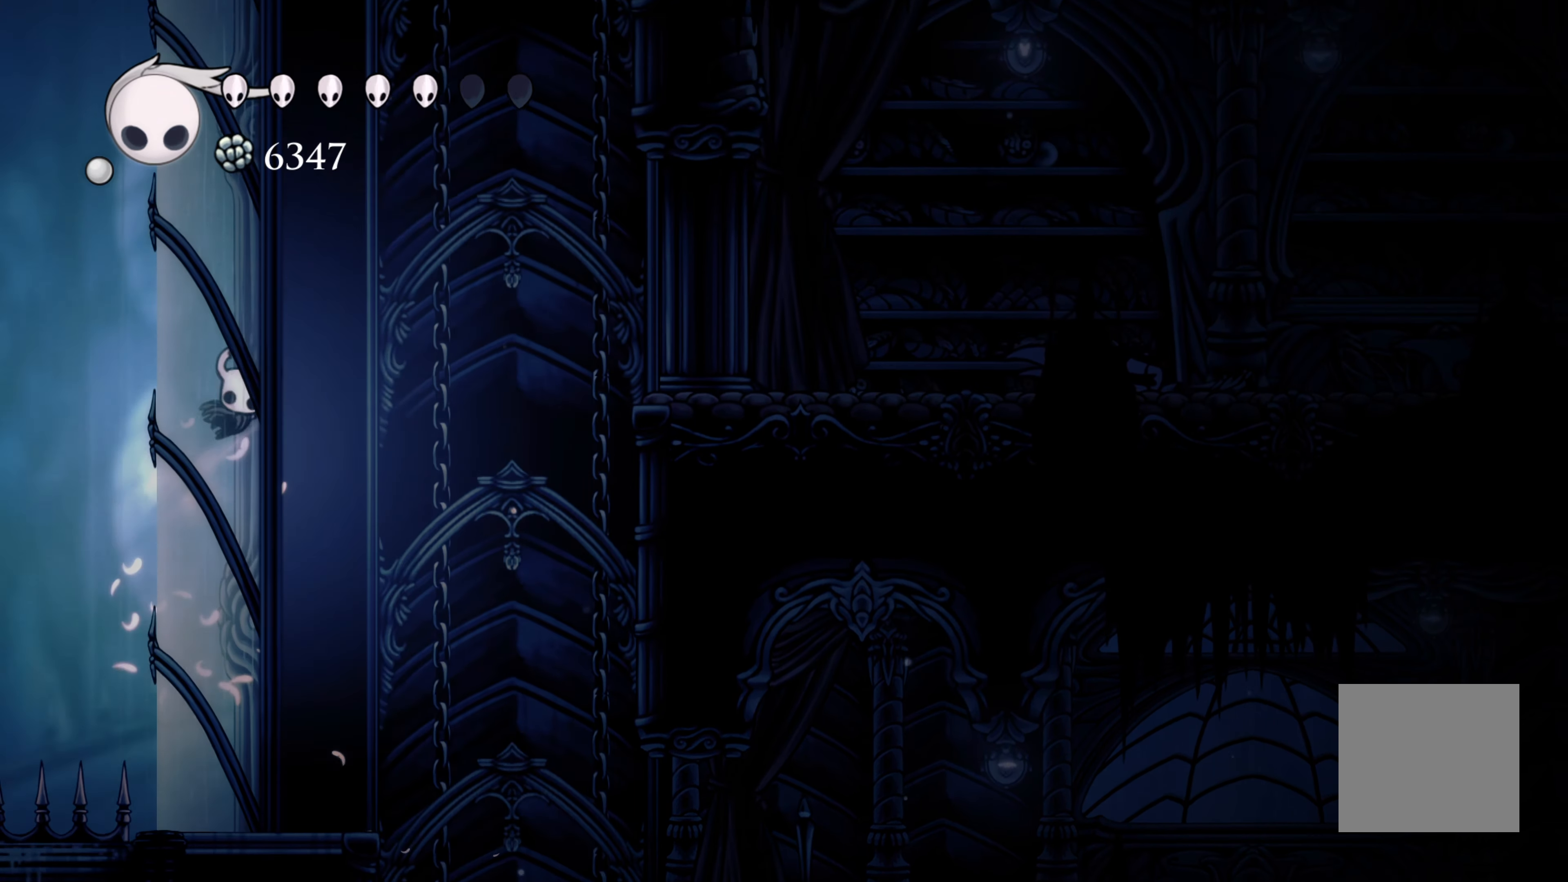
{"dt_ms": 500, "buttons": ["A"], "left_stick": "left", "right_stick": "center", "events": [[300, "A", "up"], [350, "A", "down"]]}
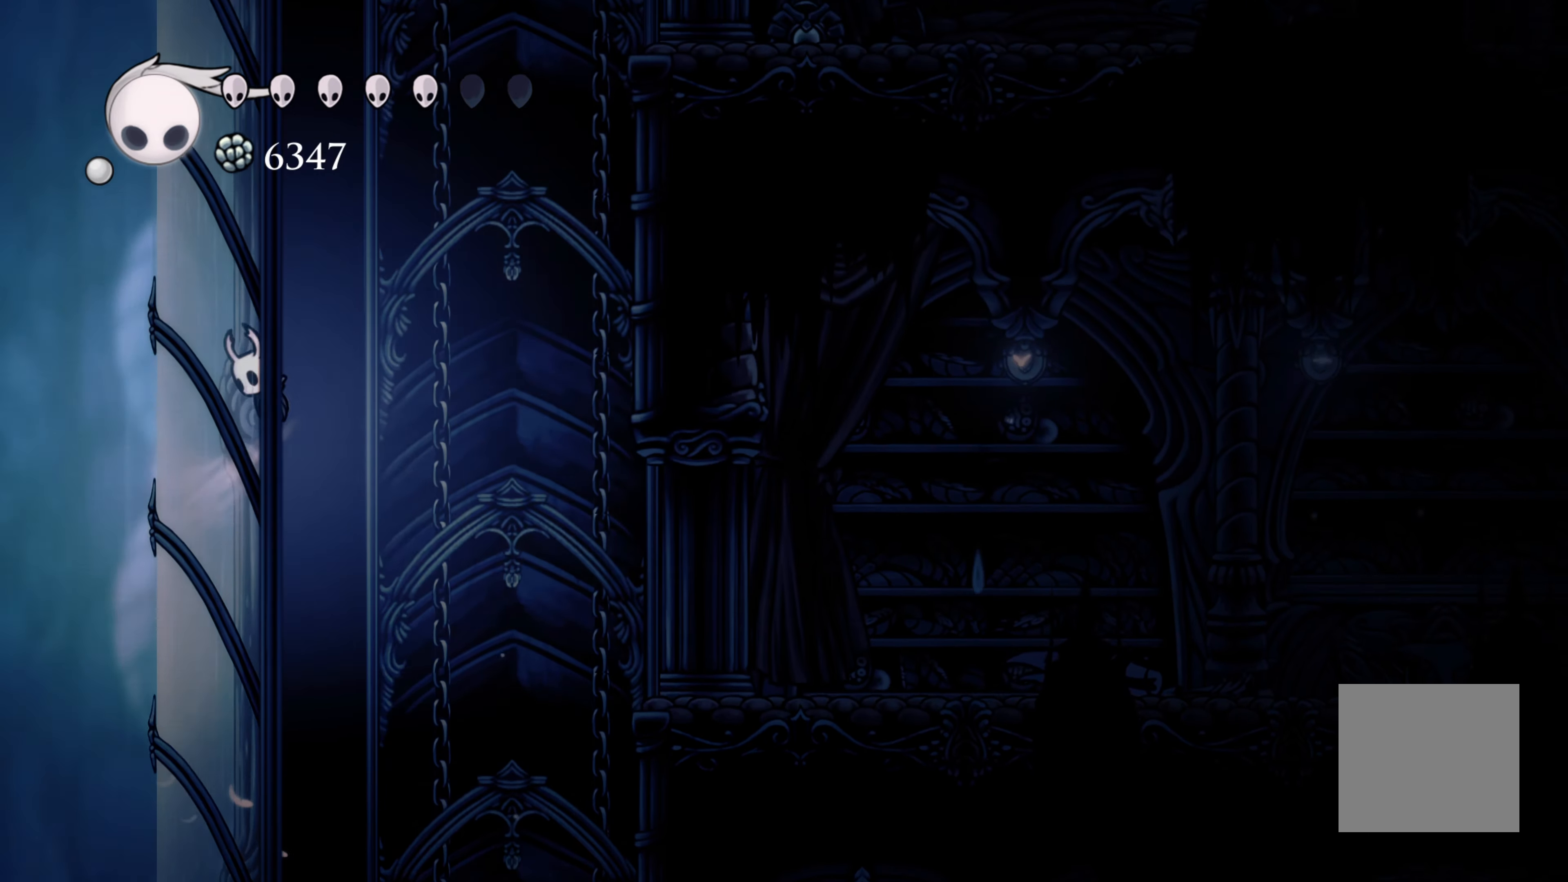
{"dt_ms": 500, "buttons": ["A"], "left_stick": "left", "right_stick": "center", "events": [[217, "A", "up"], [250, "A", "down"]]}
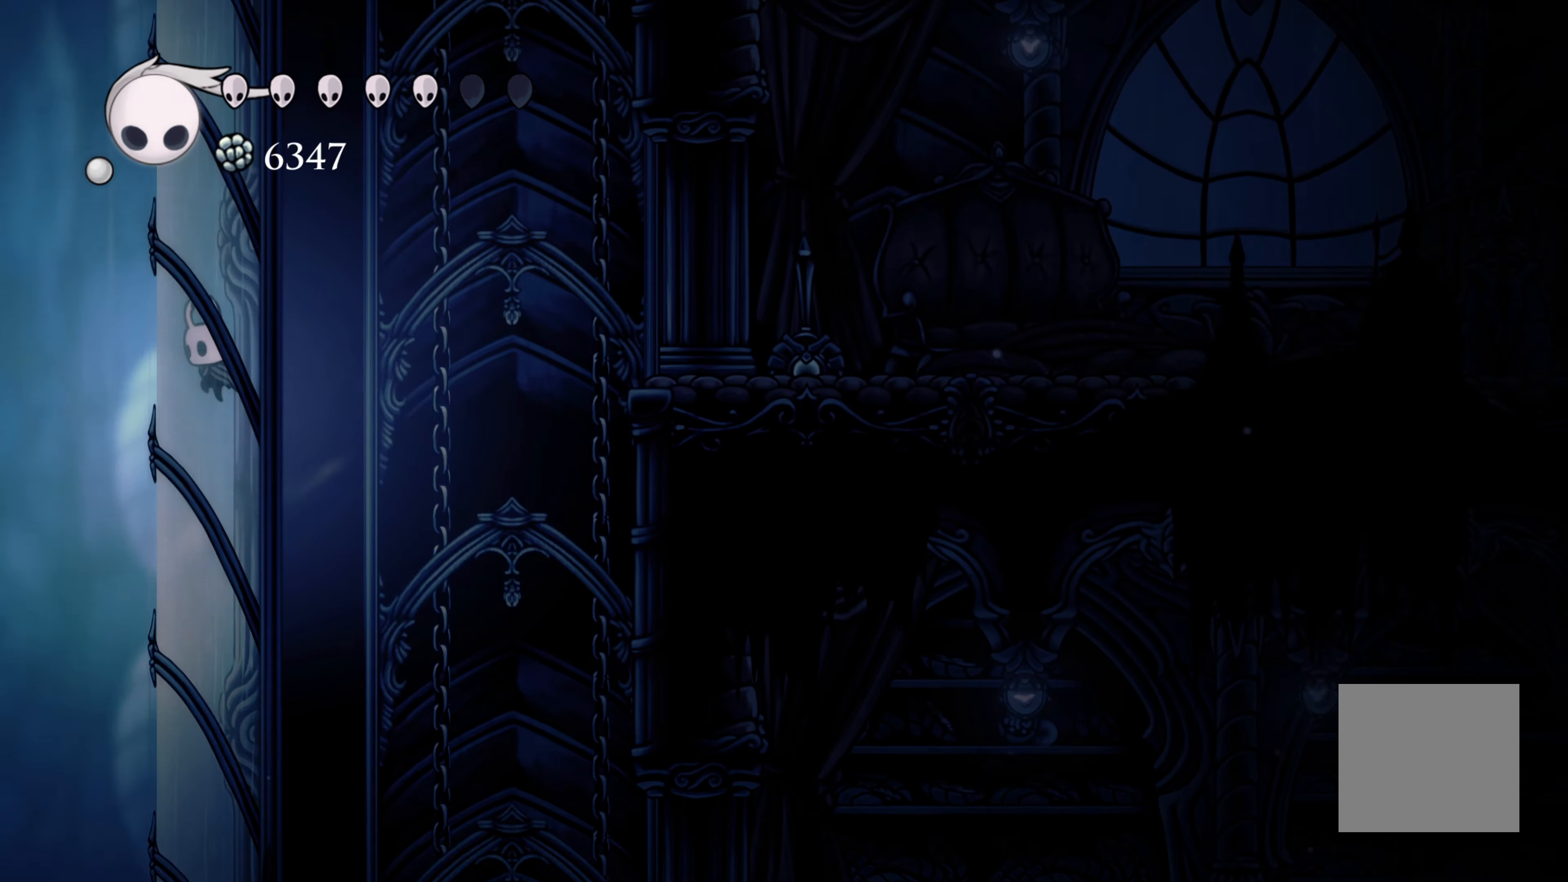
{"dt_ms": 500, "buttons": ["A"], "left_stick": "left", "right_stick": "center", "events": [[117, "A", "up"], [183, "A", "down"]]}
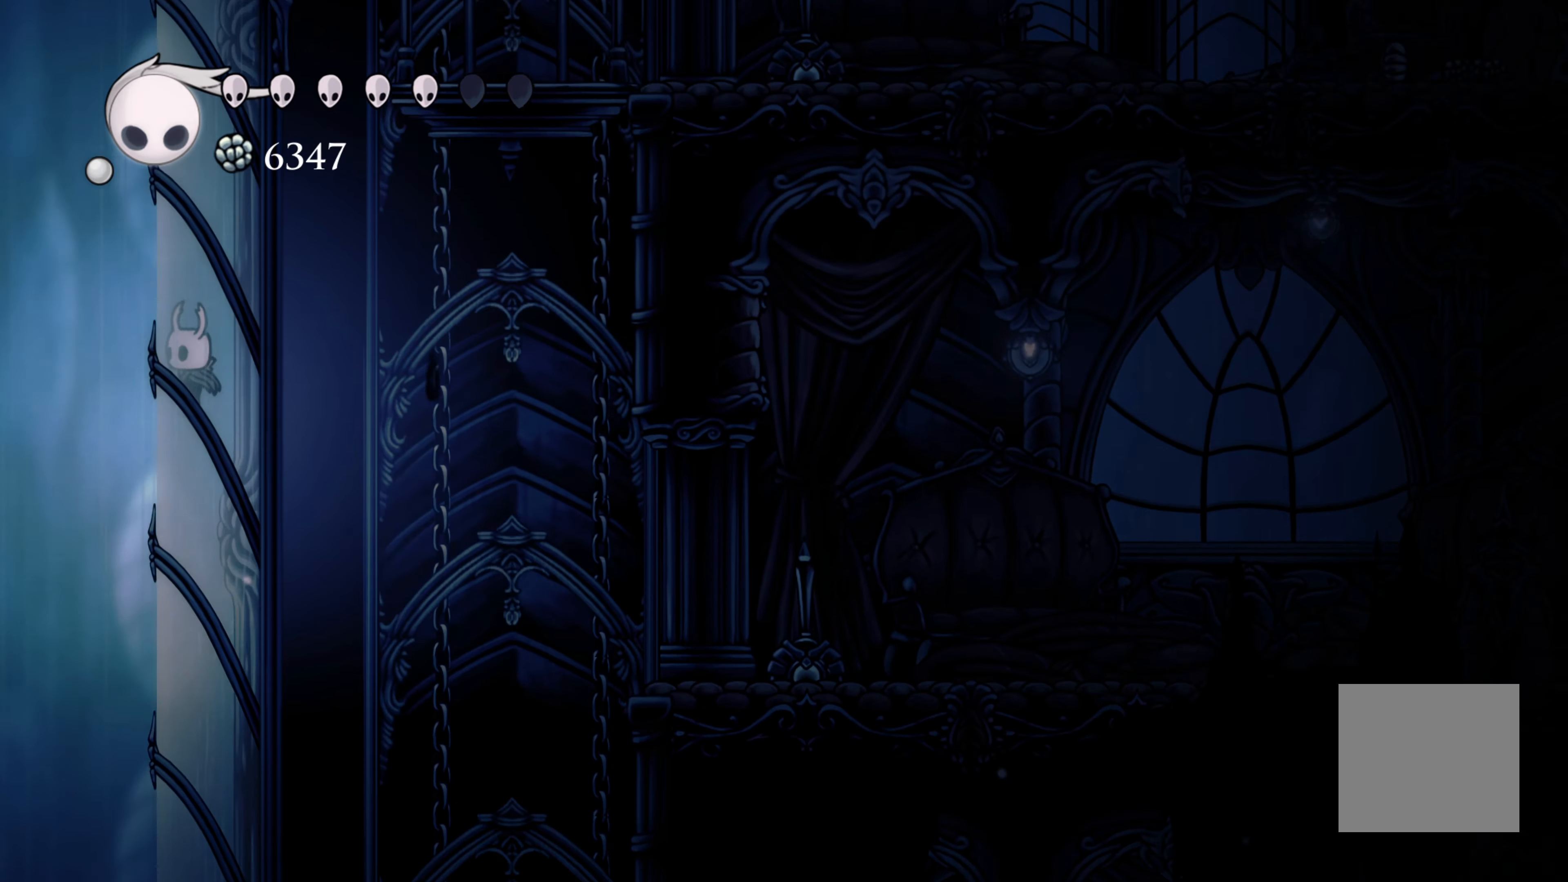
{"dt_ms": 500, "buttons": ["A"], "left_stick": "left", "right_stick": "center", "events": [[100, "A", "up"], [150, "A", "down"]]}
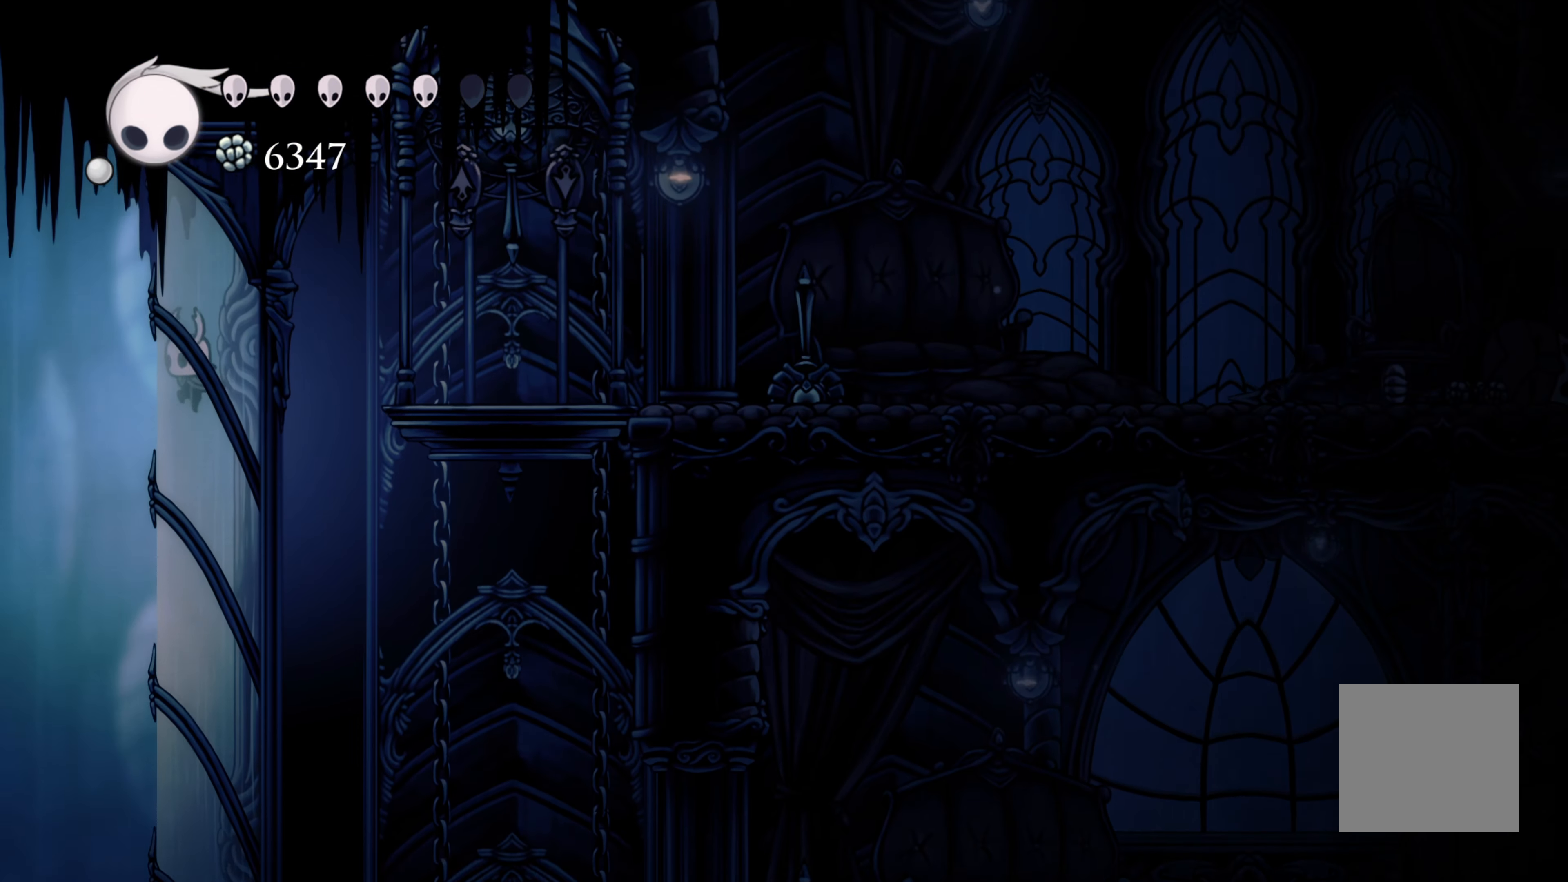
{"dt_ms": 500, "buttons": ["R2"], "left_stick": "right", "right_stick": "center", "events": [[33, "A", "up"], [233, "A", "down"], [283, "left_stick", "right"], [400, "A", "up"], [400, "R2", "down"]]}
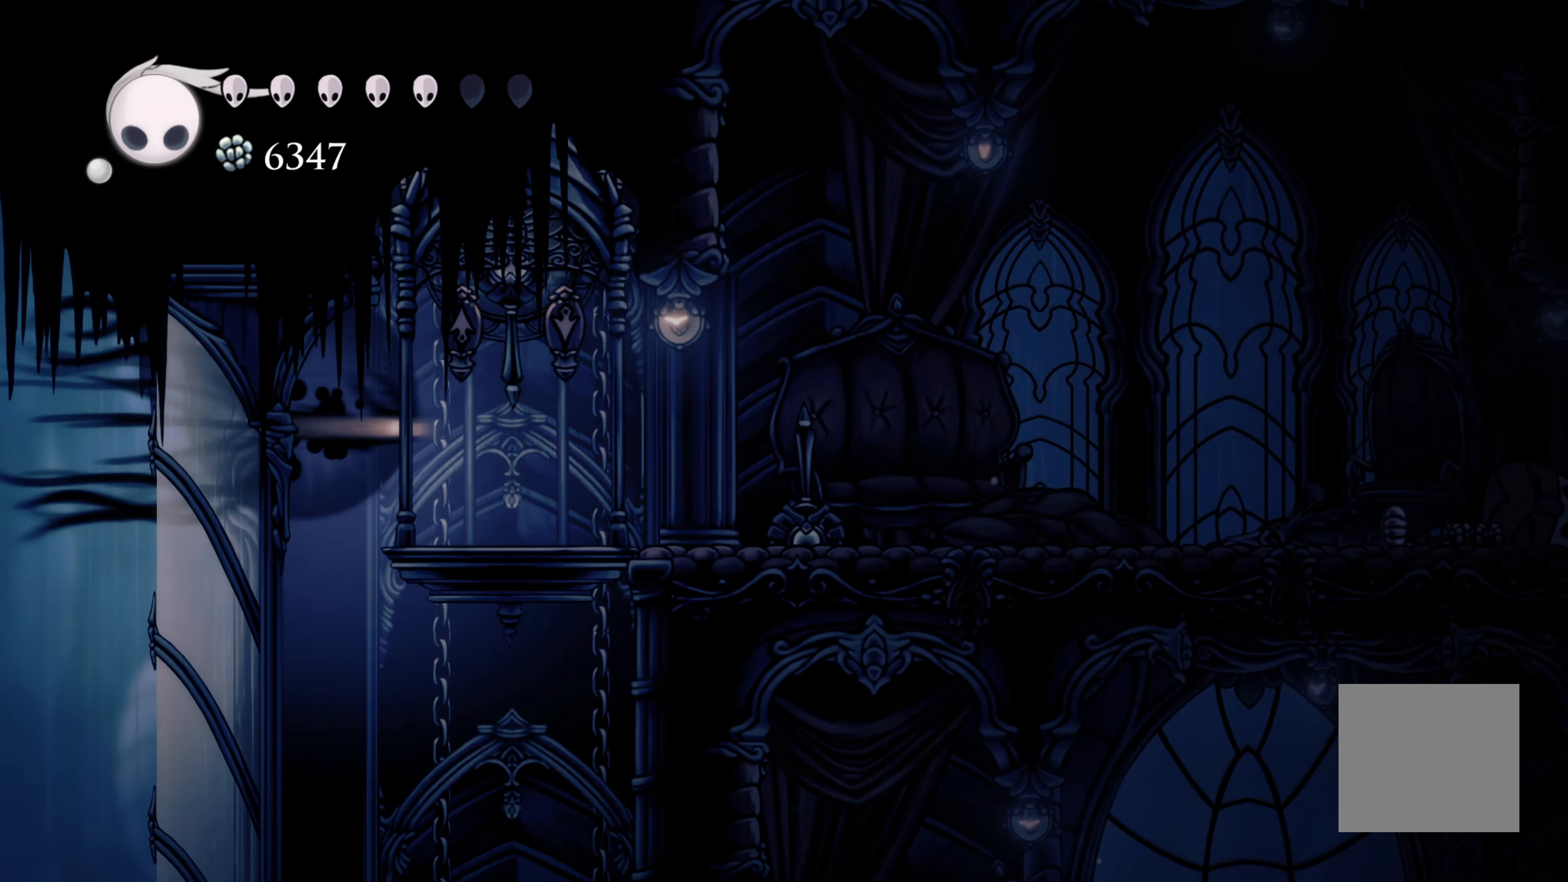
{"dt_ms": 500, "buttons": [], "left_stick": "right", "right_stick": "center", "events": [[200, "R2", "up"]]}
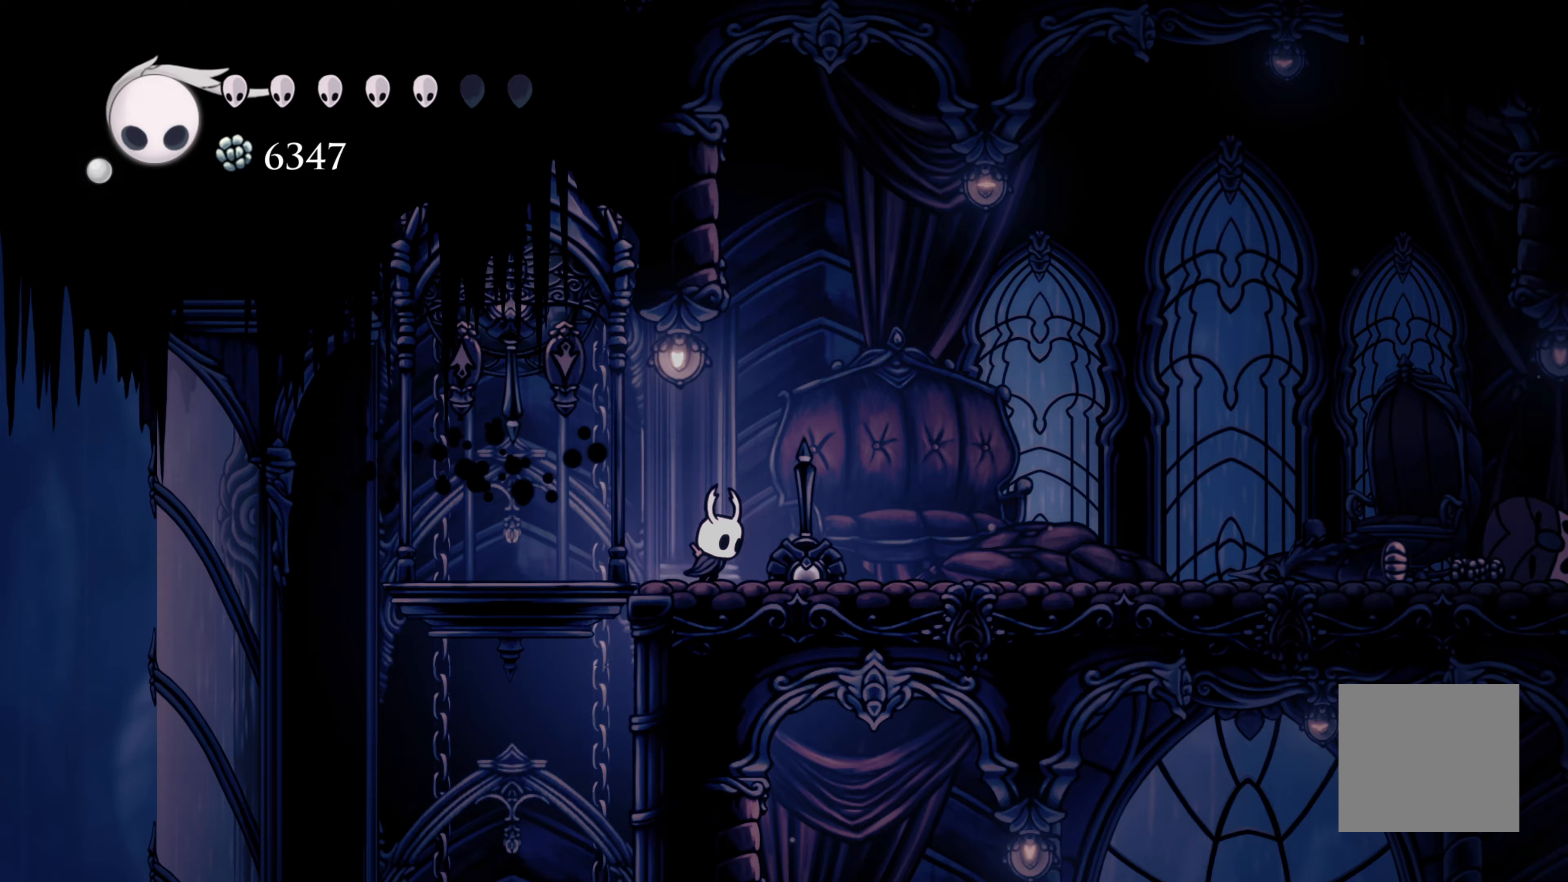
{"dt_ms": 1000, "buttons": ["R2"], "left_stick": "right", "right_stick": "center", "events": [[150, "R2", "down"], [517, "R2", "up"], [650, "R2", "down"]]}
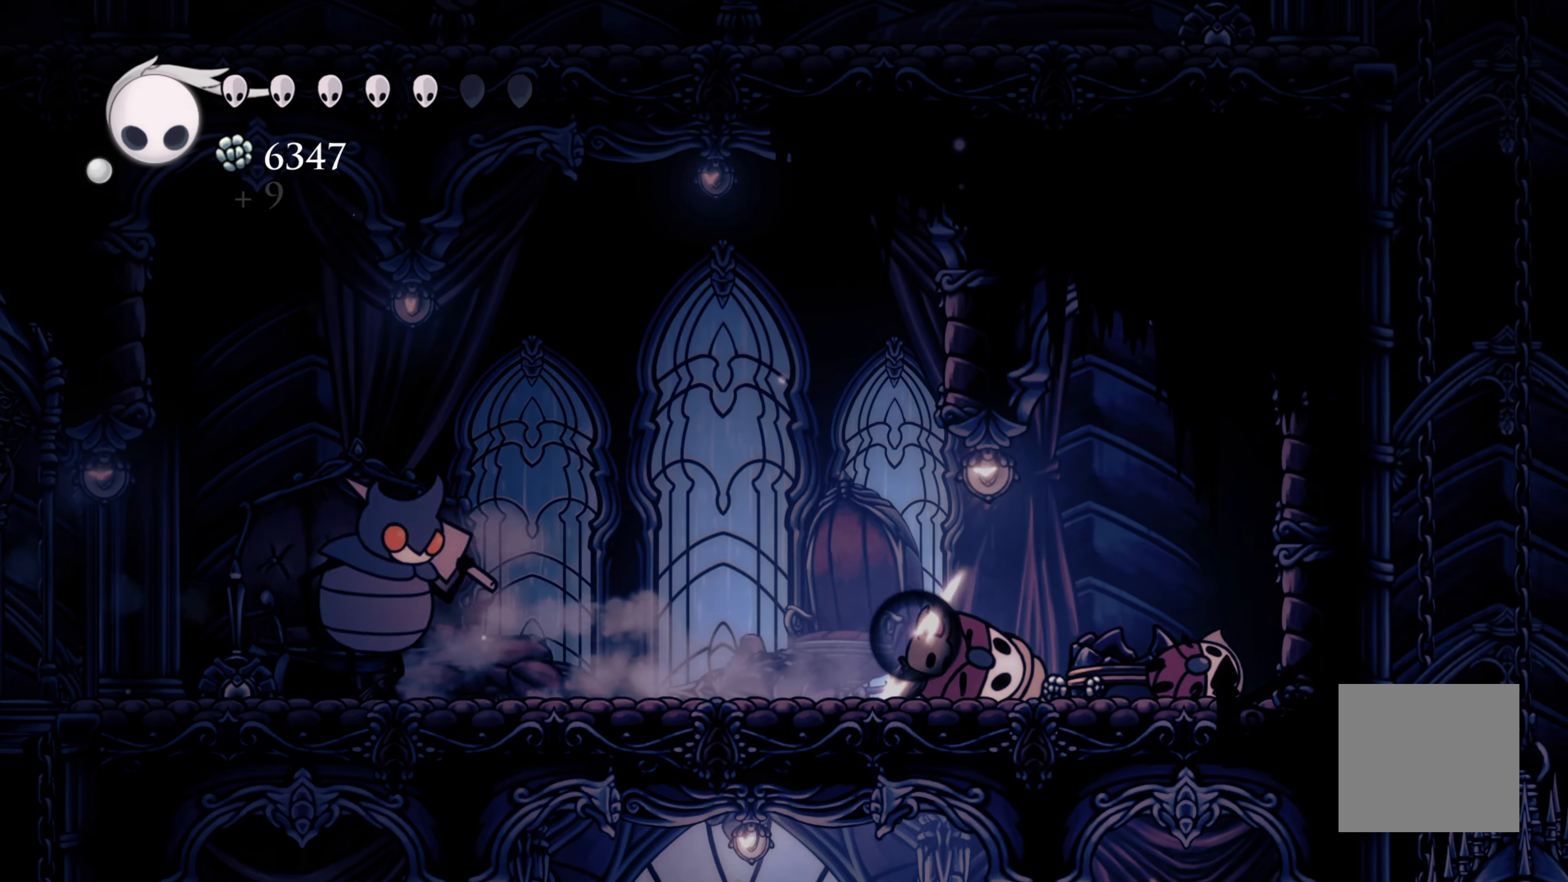
{"dt_ms": 500, "buttons": ["A"], "left_stick": "up", "right_stick": "center", "events": [[33, "R2", "up"], [183, "A", "down"], [433, "left_stick", "up"]]}
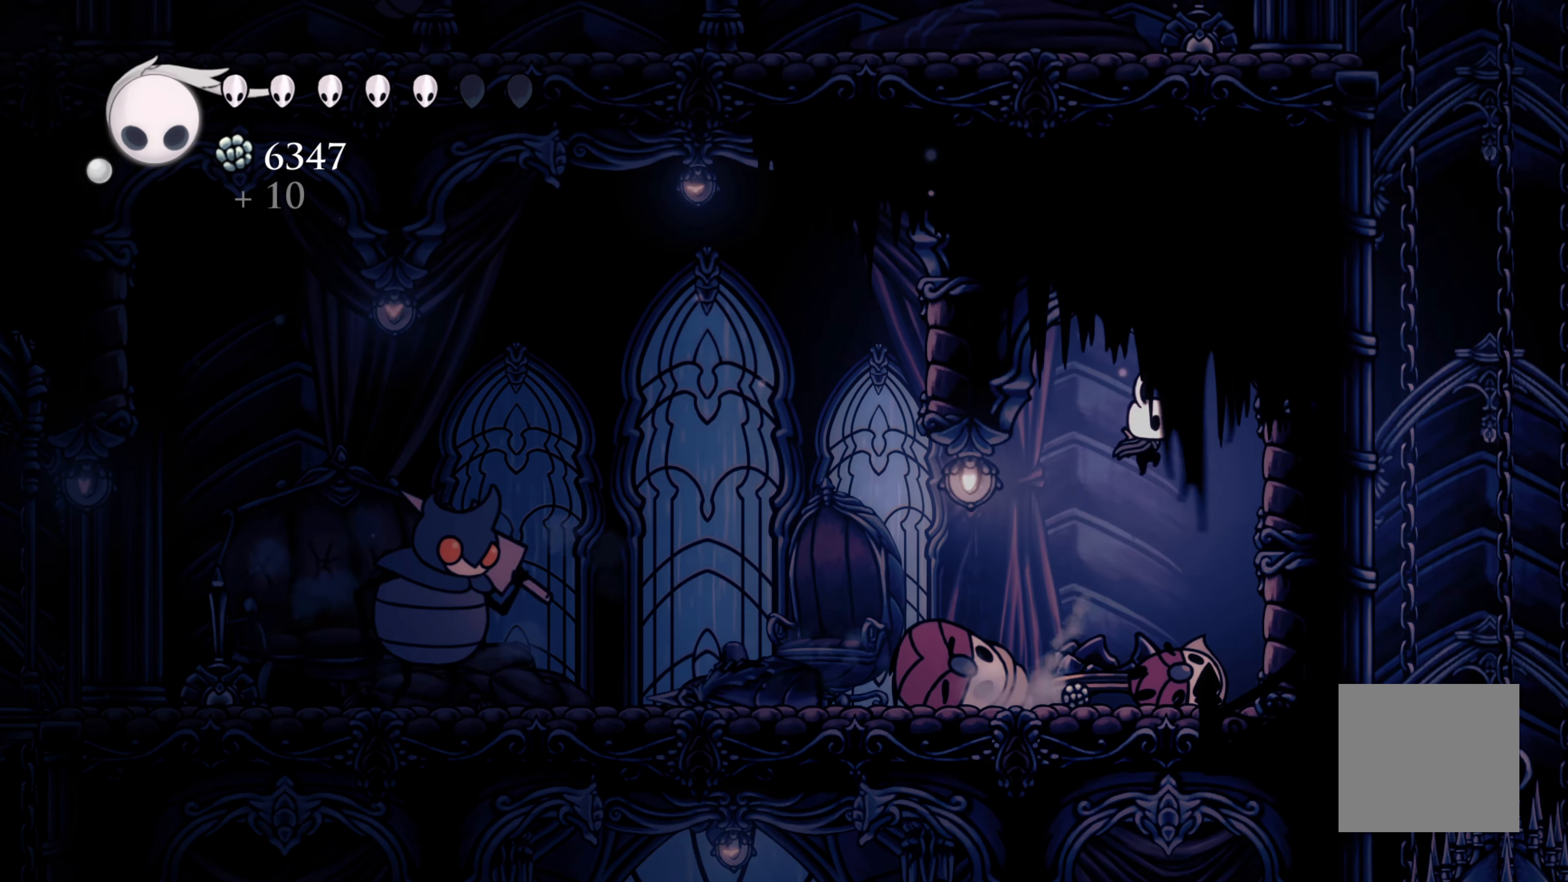
{"dt_ms": 500, "buttons": [], "left_stick": "left", "right_stick": "center", "events": [[133, "A", "up"], [133, "left_stick", "center"], [267, "left_stick", "left"]]}
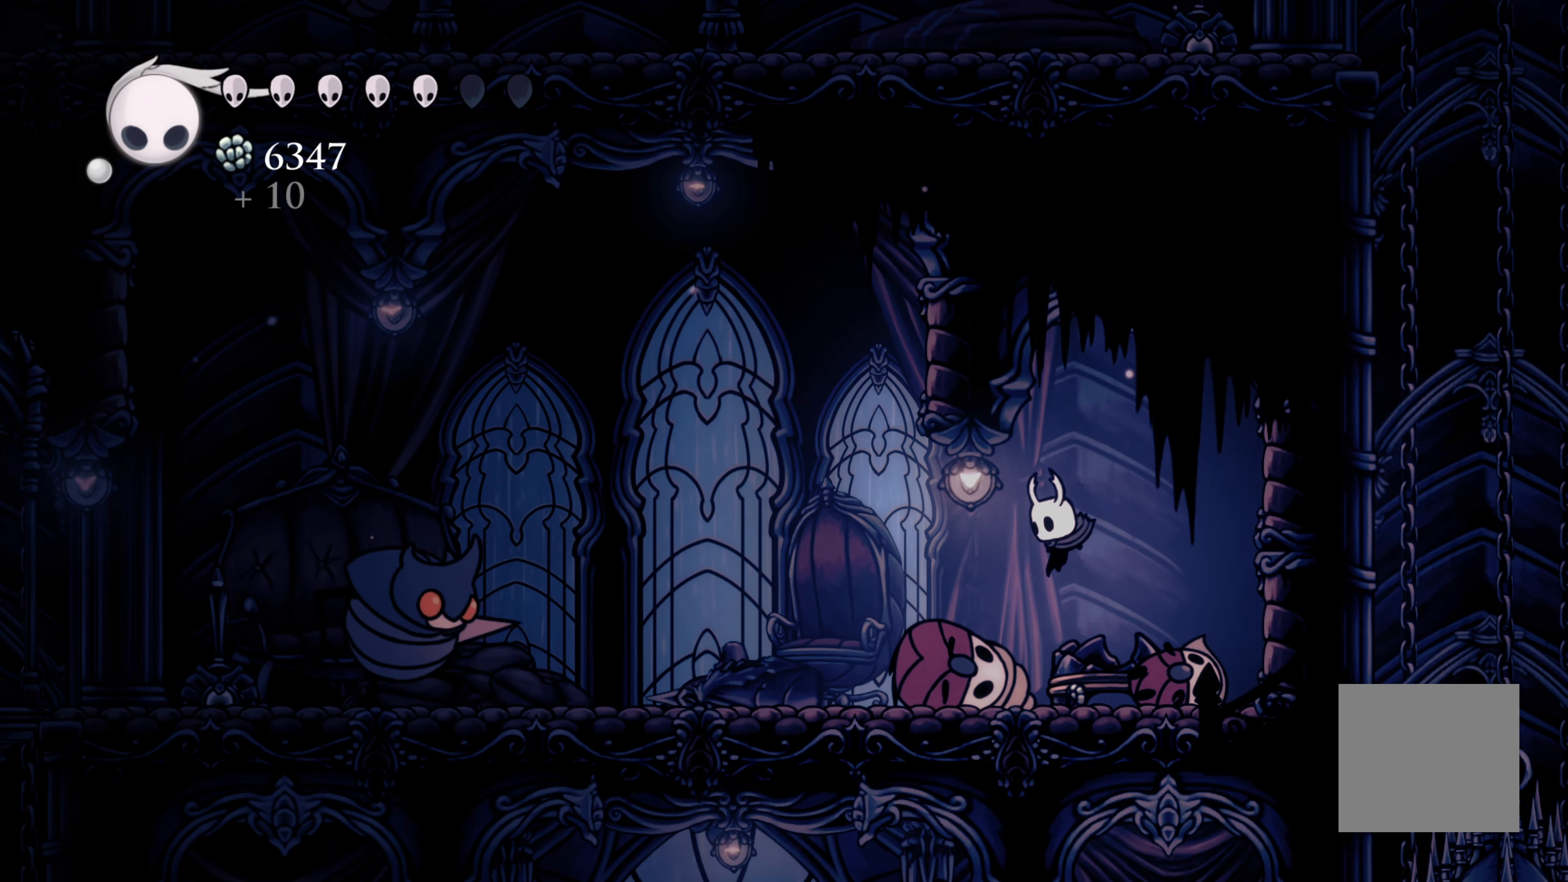
{"dt_ms": 500, "buttons": [], "left_stick": "left", "right_stick": "center", "events": [[267, "A", "down"], [350, "X", "down"], [417, "A", "up"], [500, "X", "up"]]}